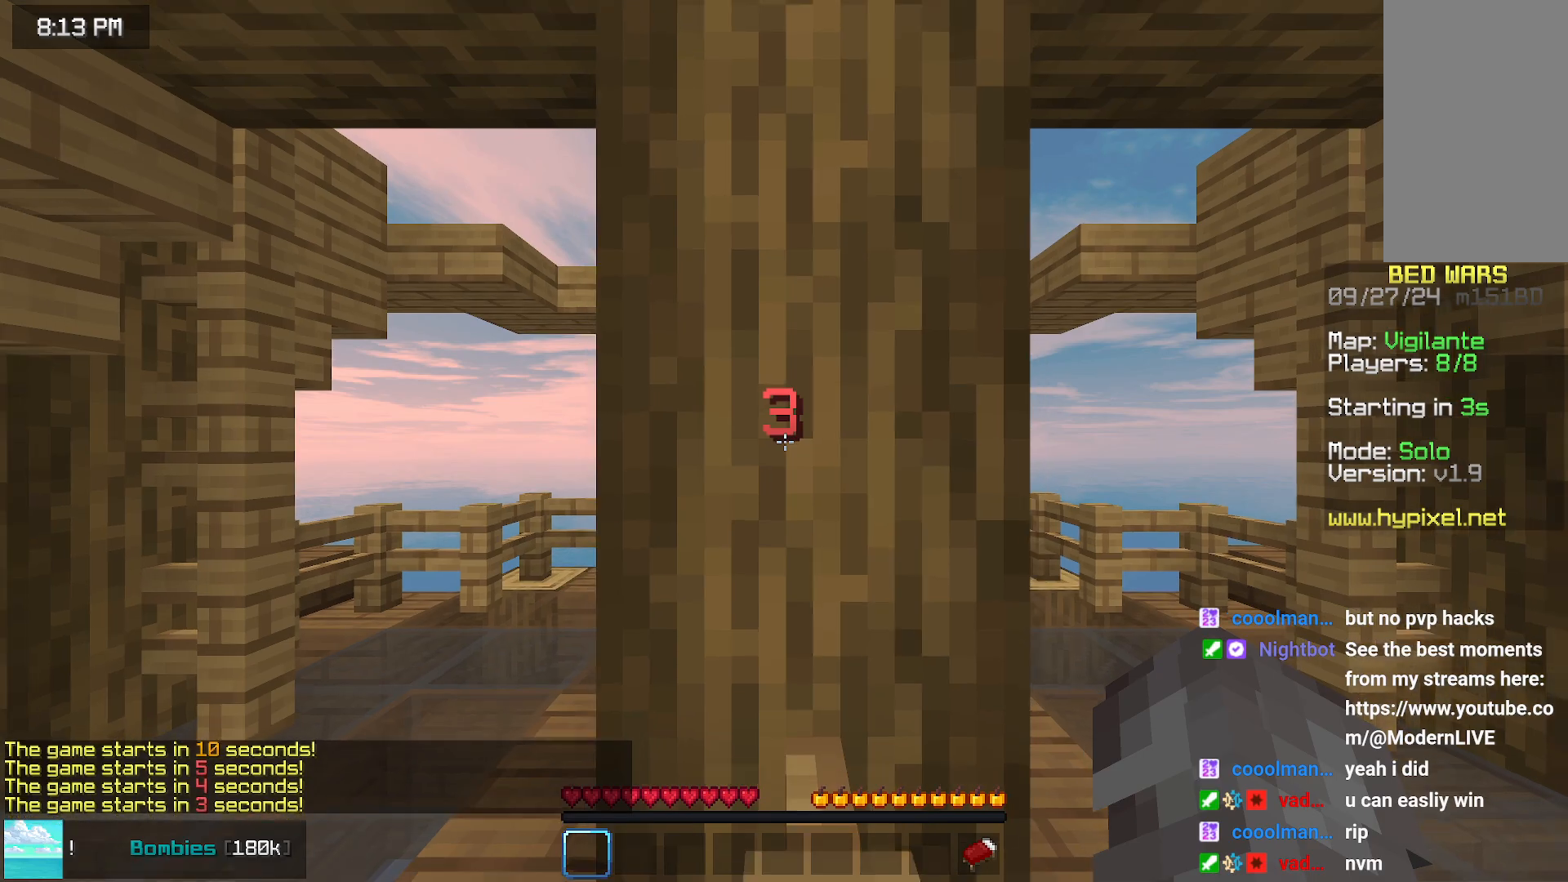
Gameplay with keyboard and mouse; each line is a JSON object with the keys and mouse buttons held at the frame after it. "events" lists presses ("down") and releases ("up") of "down", "left", "right", "space", "up", "mouse_left" and "mouse_right" between this image and that frame as [ms after this image, input, new state], when the widget could be followed in between. "mouse_left", "mouse_right" = the "left", "right" buttons of the "mouse" list. No other keys are recorded. Fast repeated clicks can show as one long hold. Mouse movement is not recorded.
{"keys": ["down", "left"], "mouse": [], "events": [[17, "down", "down"], [217, "left", "down"]]}
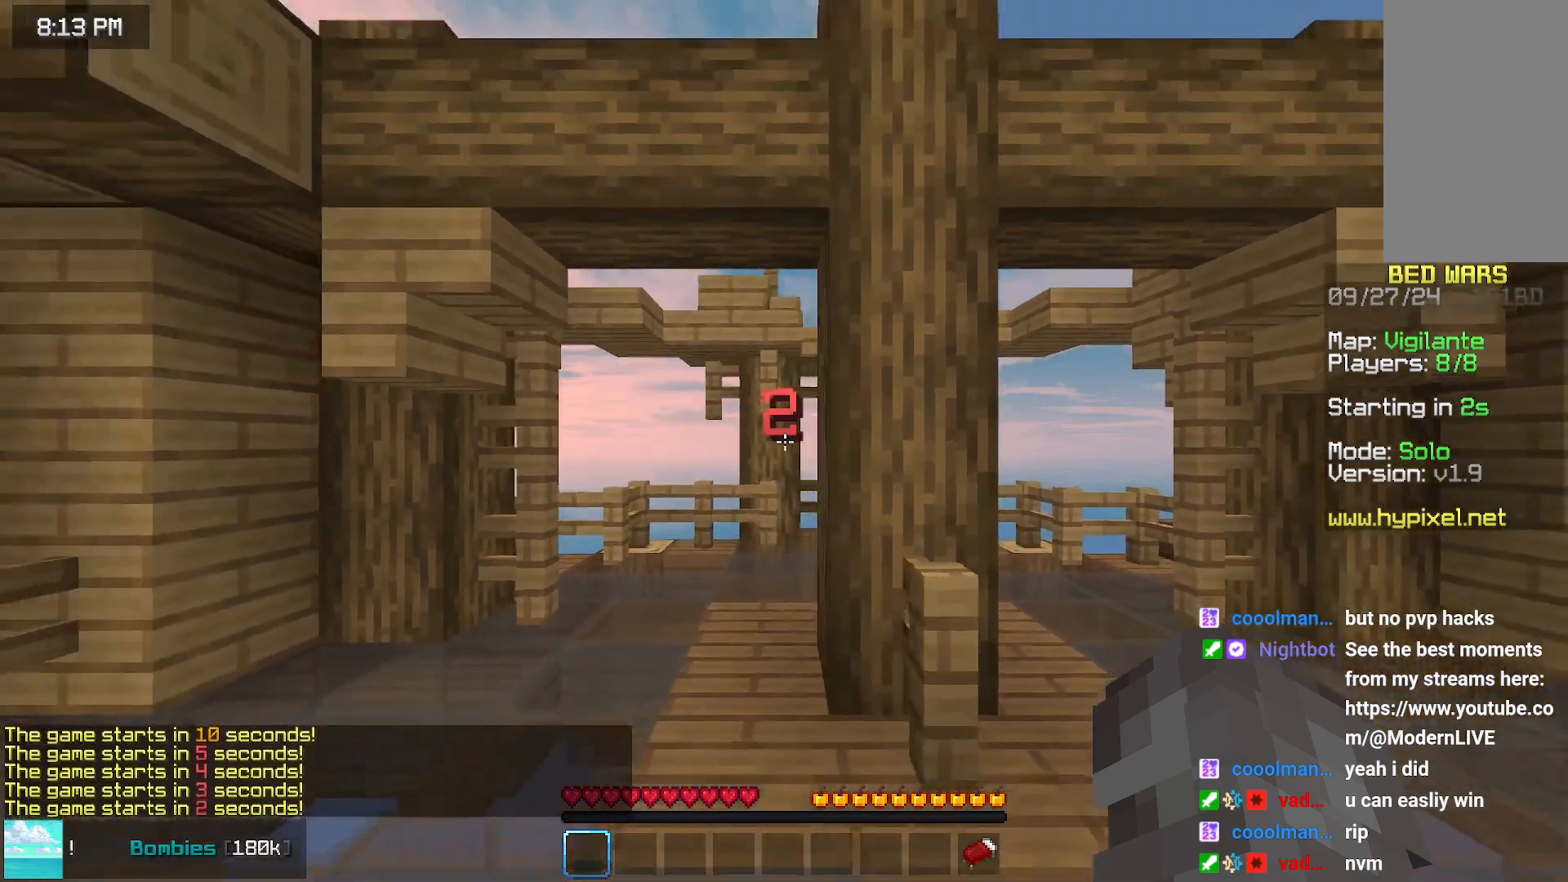
{"keys": ["down"], "mouse": [], "events": [[83, "left", "up"]]}
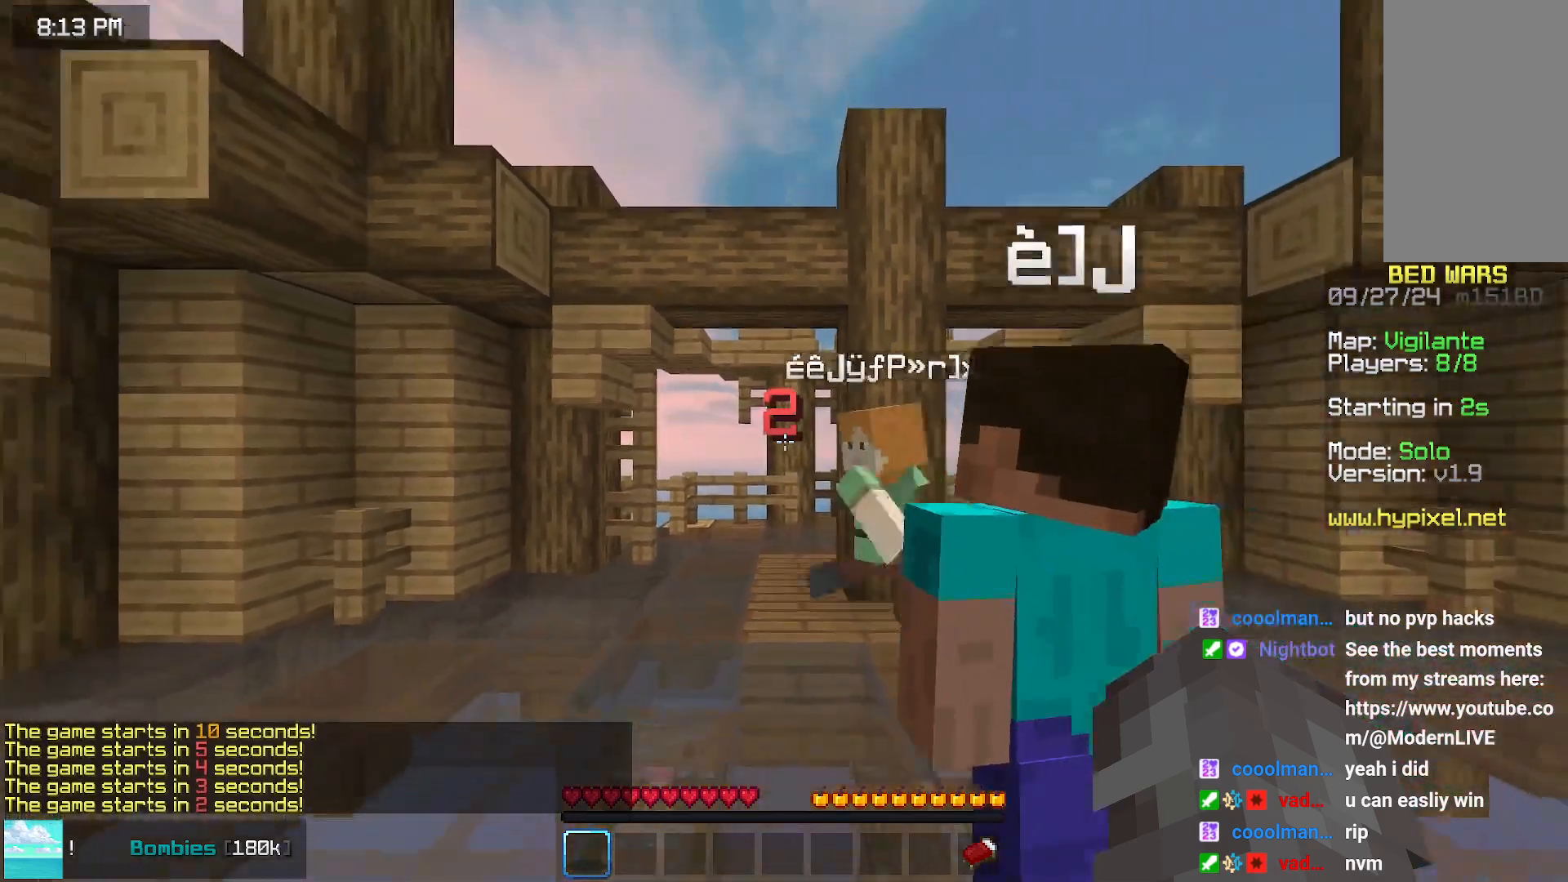
{"keys": ["down"], "mouse": [], "events": []}
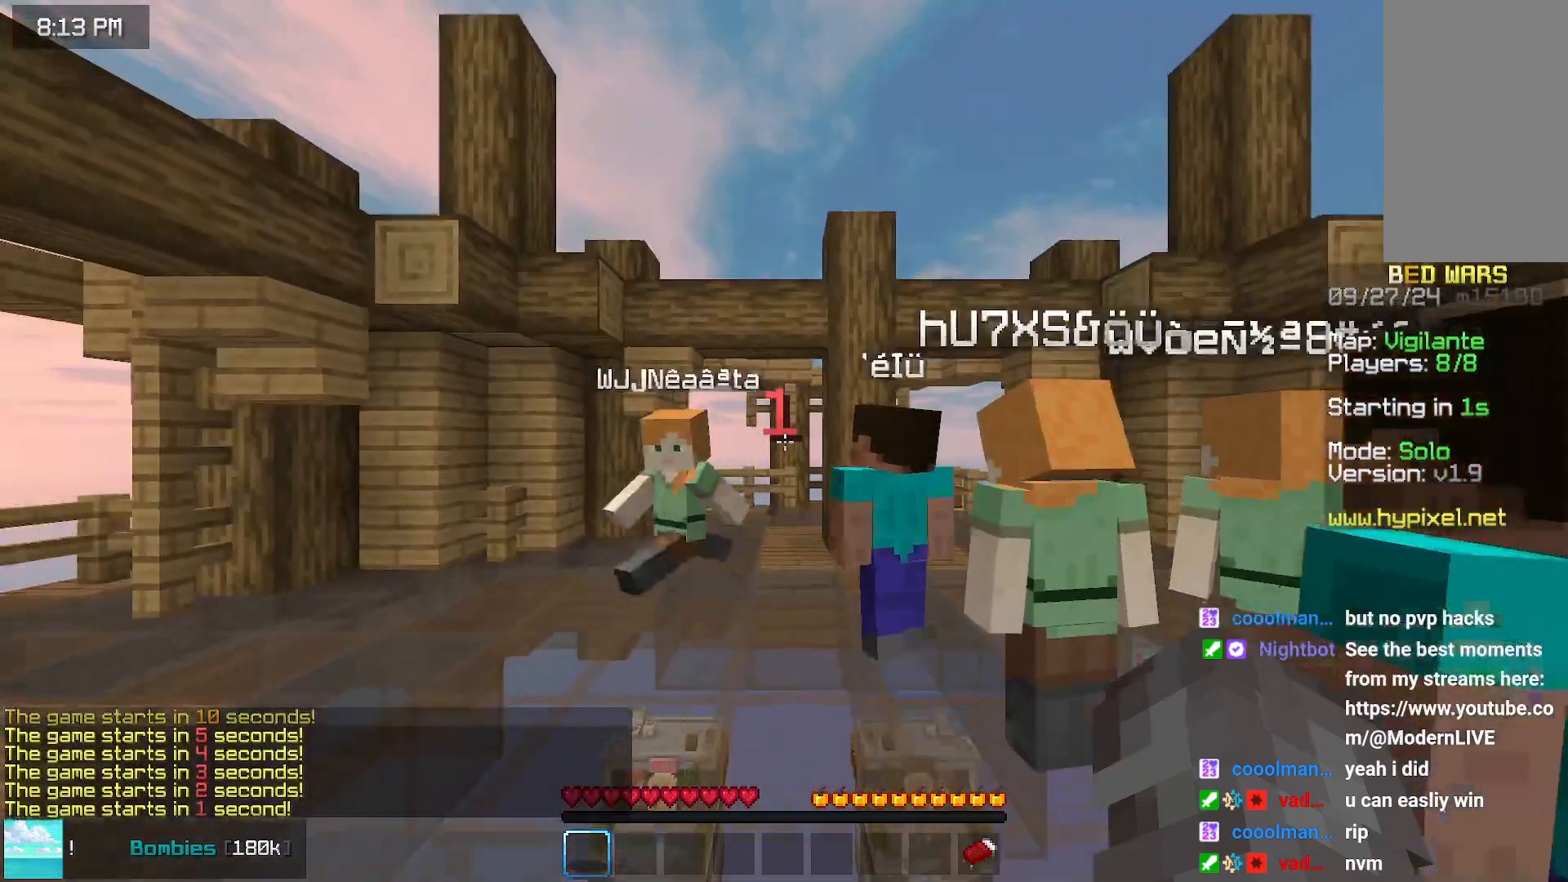
{"keys": ["down"], "mouse": [], "events": []}
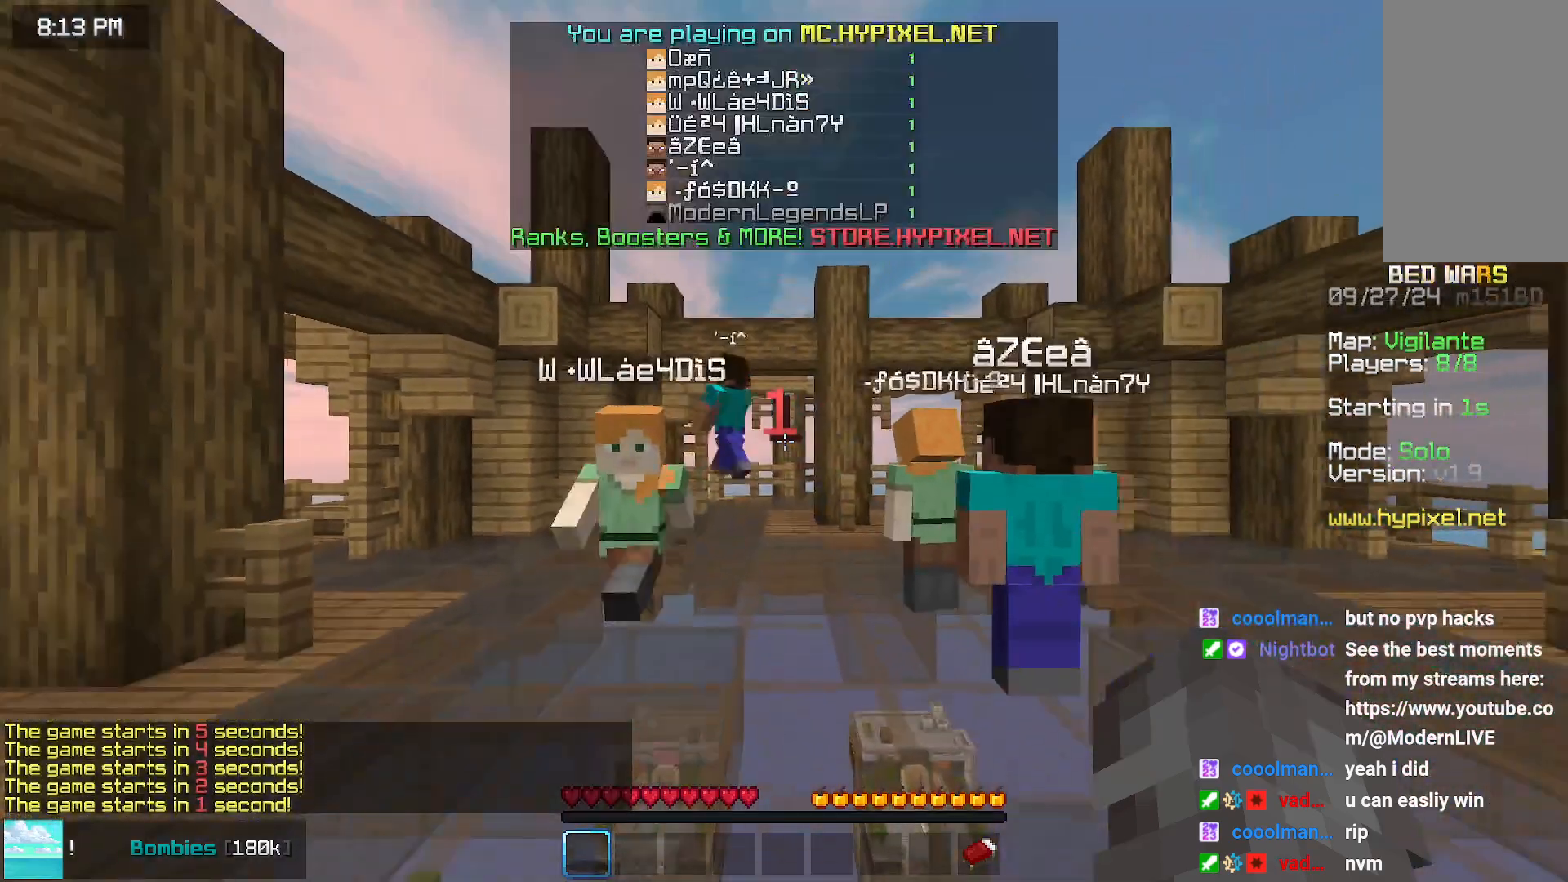
{"keys": ["down"], "mouse": [], "events": []}
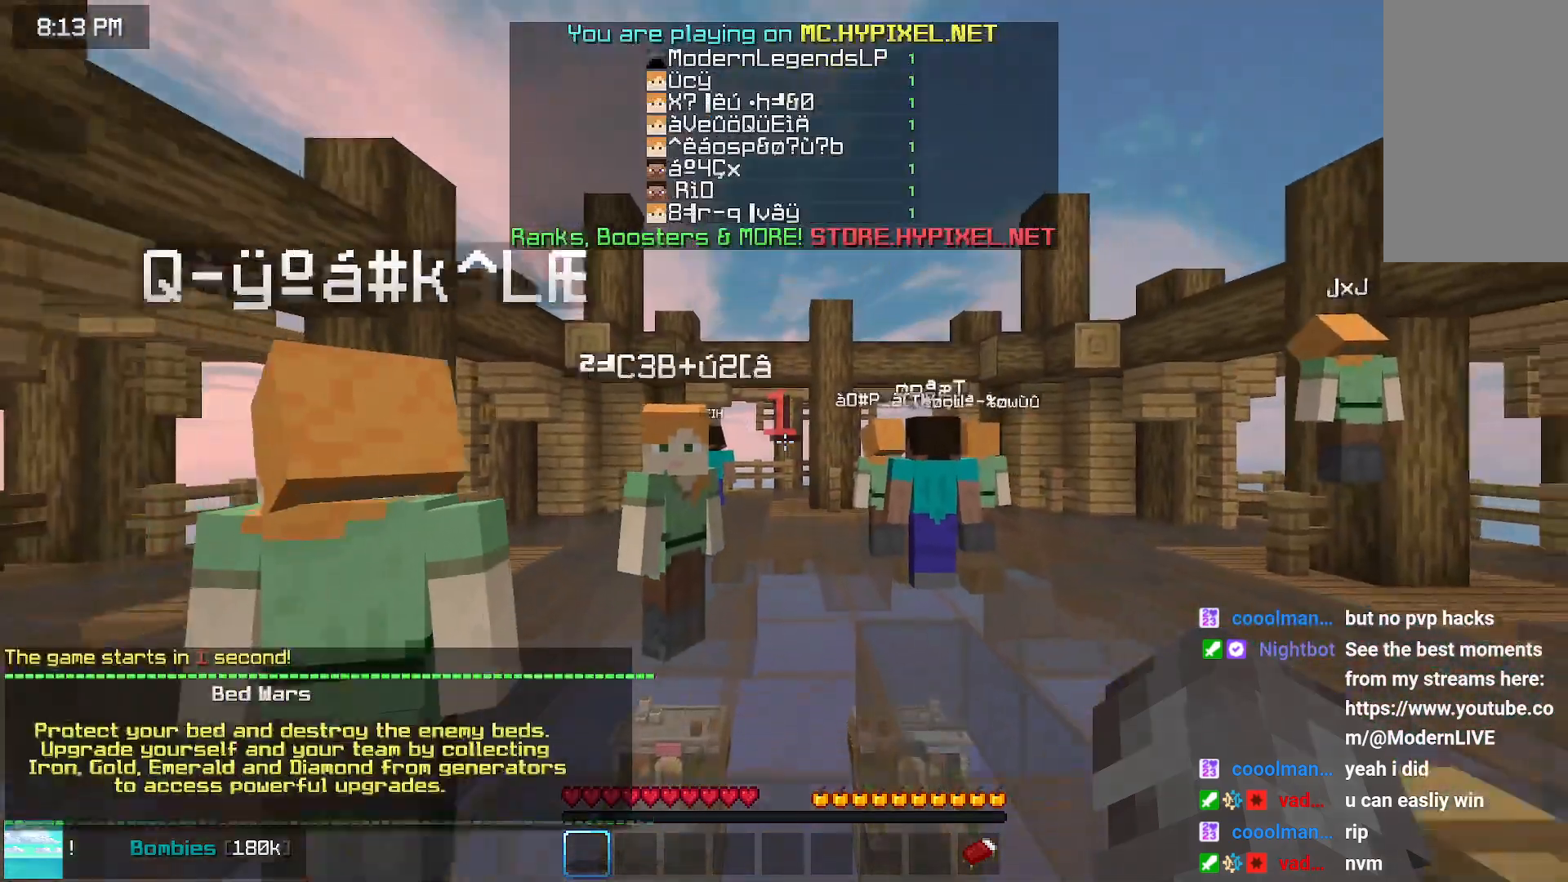
{"keys": ["down"], "mouse": [], "events": []}
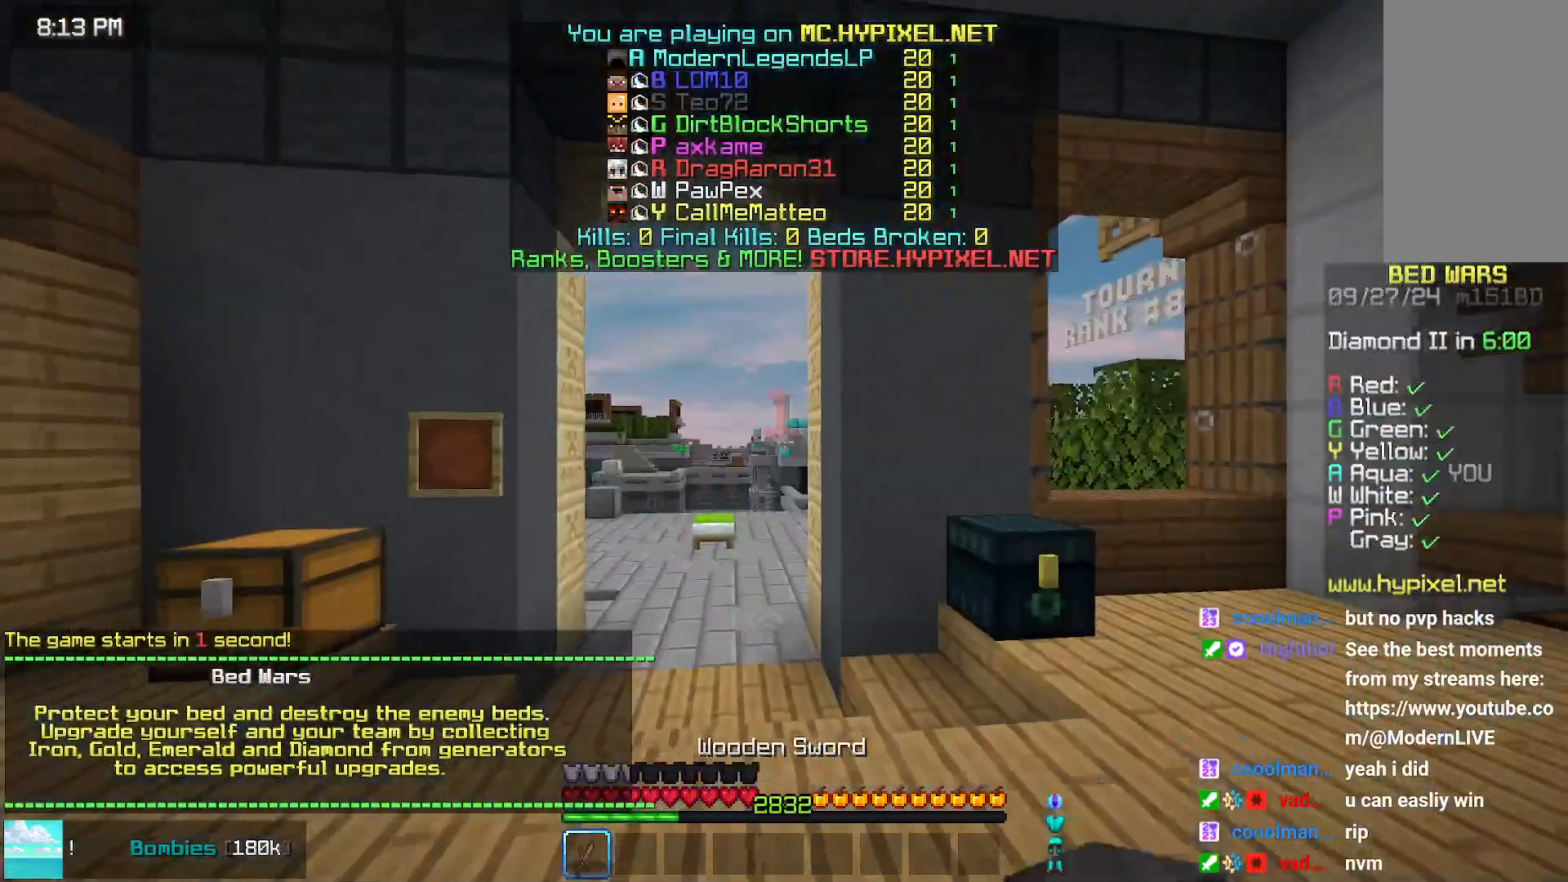
{"keys": ["down"], "mouse": [], "events": []}
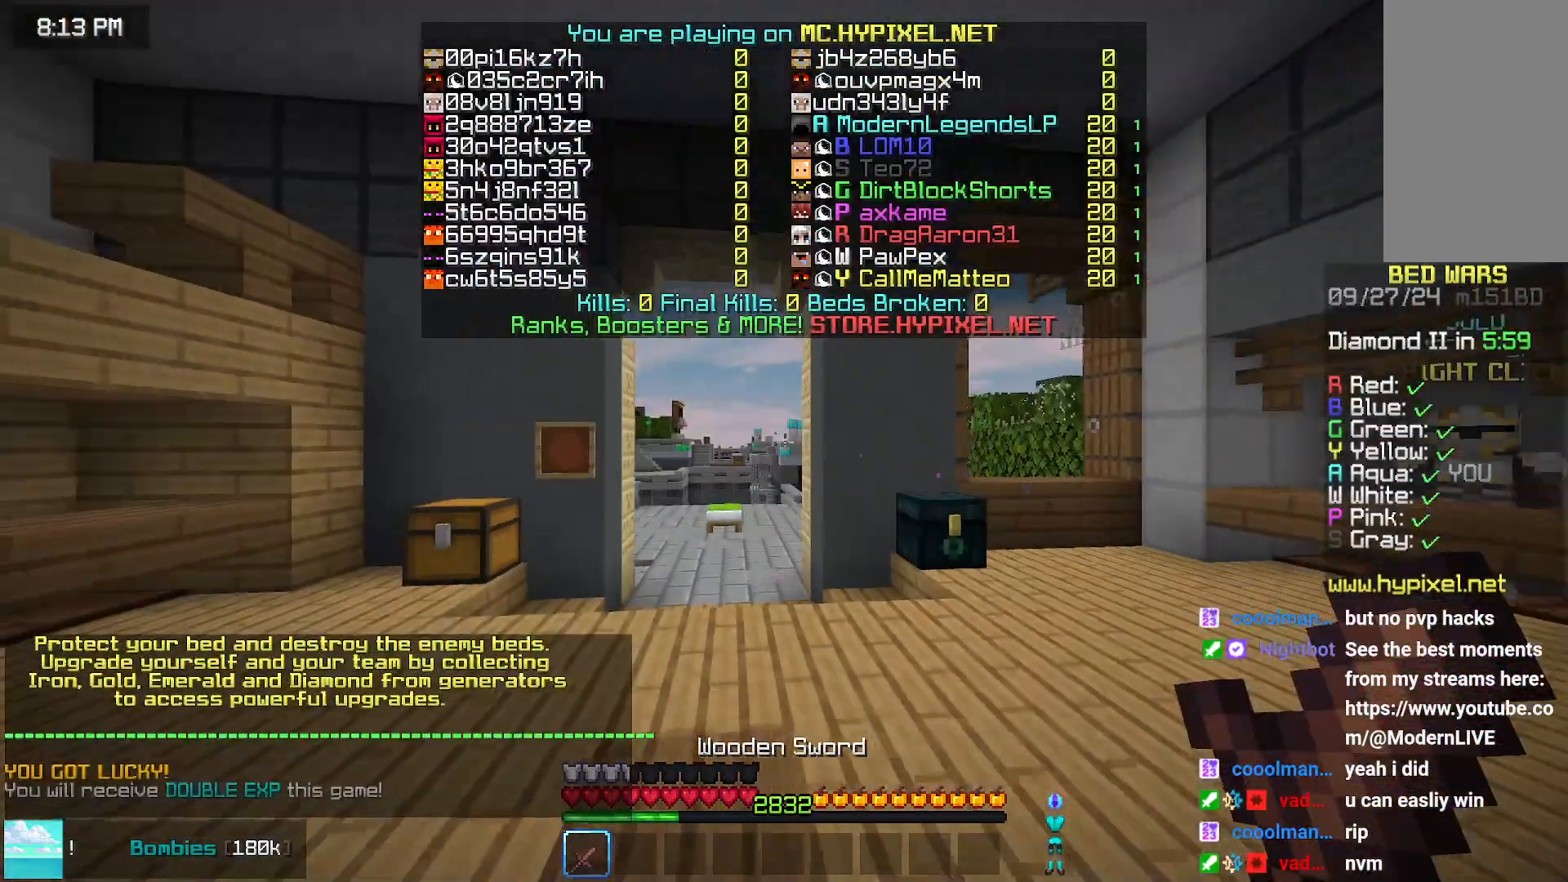
{"keys": ["down"], "mouse": [], "events": [[100, "right", "down"], [250, "right", "up"]]}
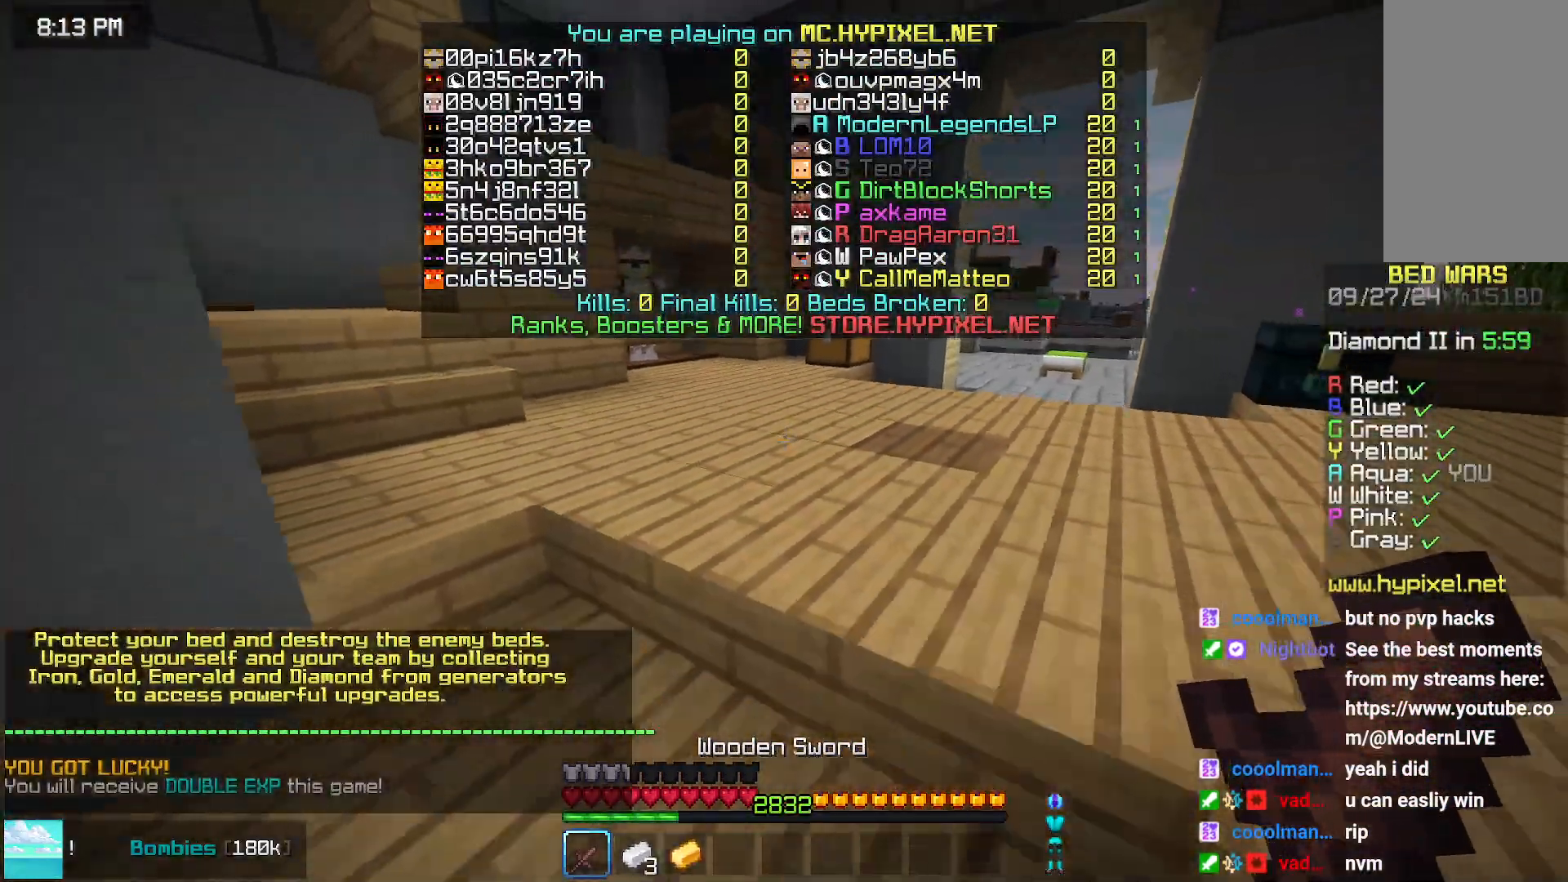
{"keys": [], "mouse": [], "events": [[217, "down", "up"]]}
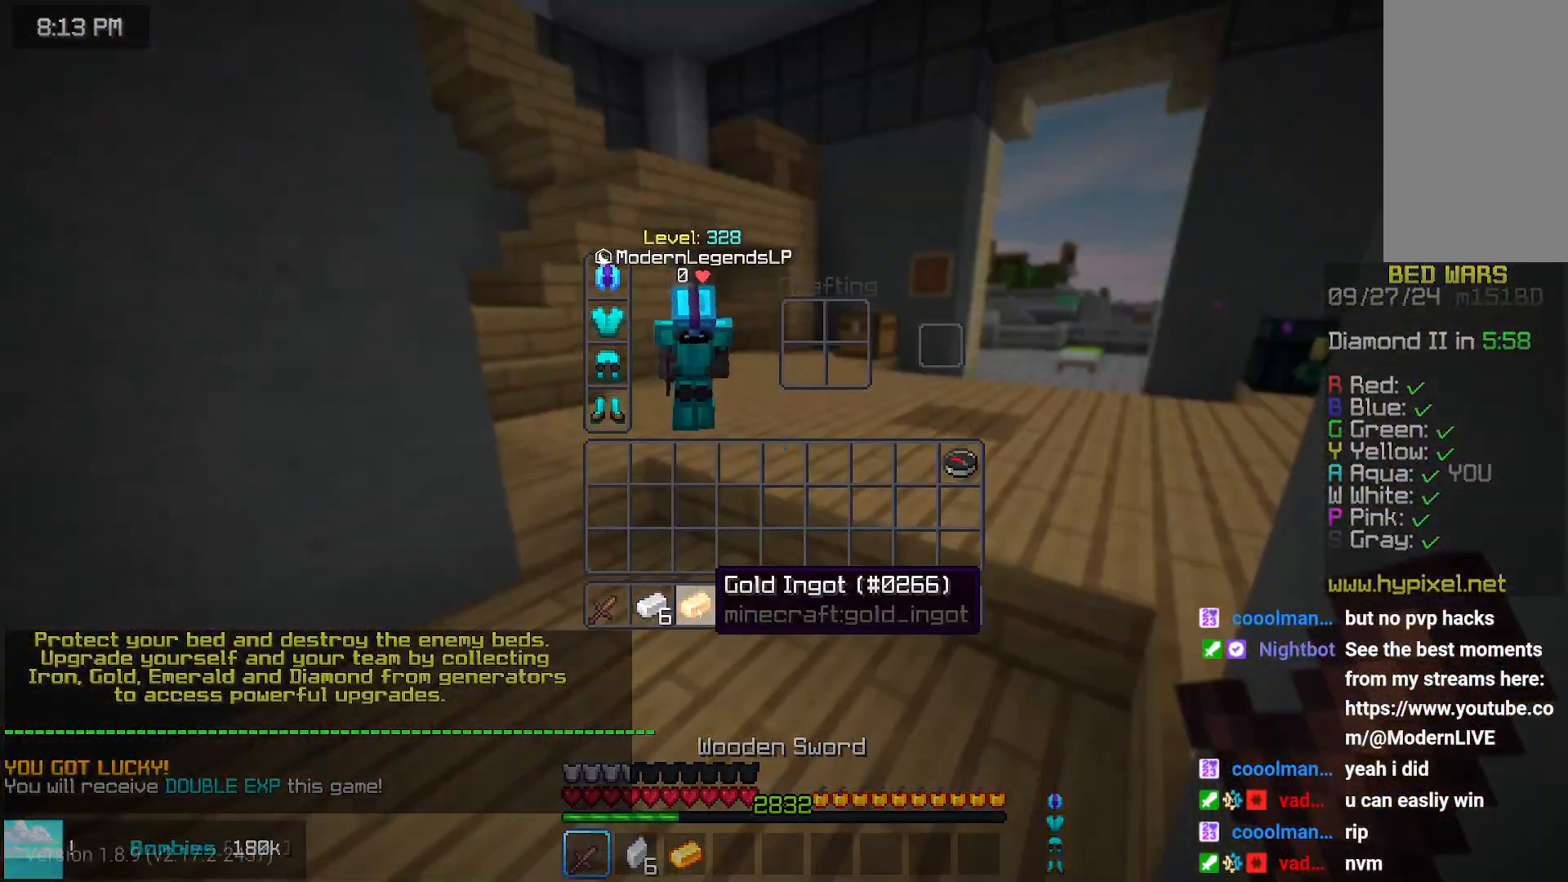
{"keys": [], "mouse": [], "events": []}
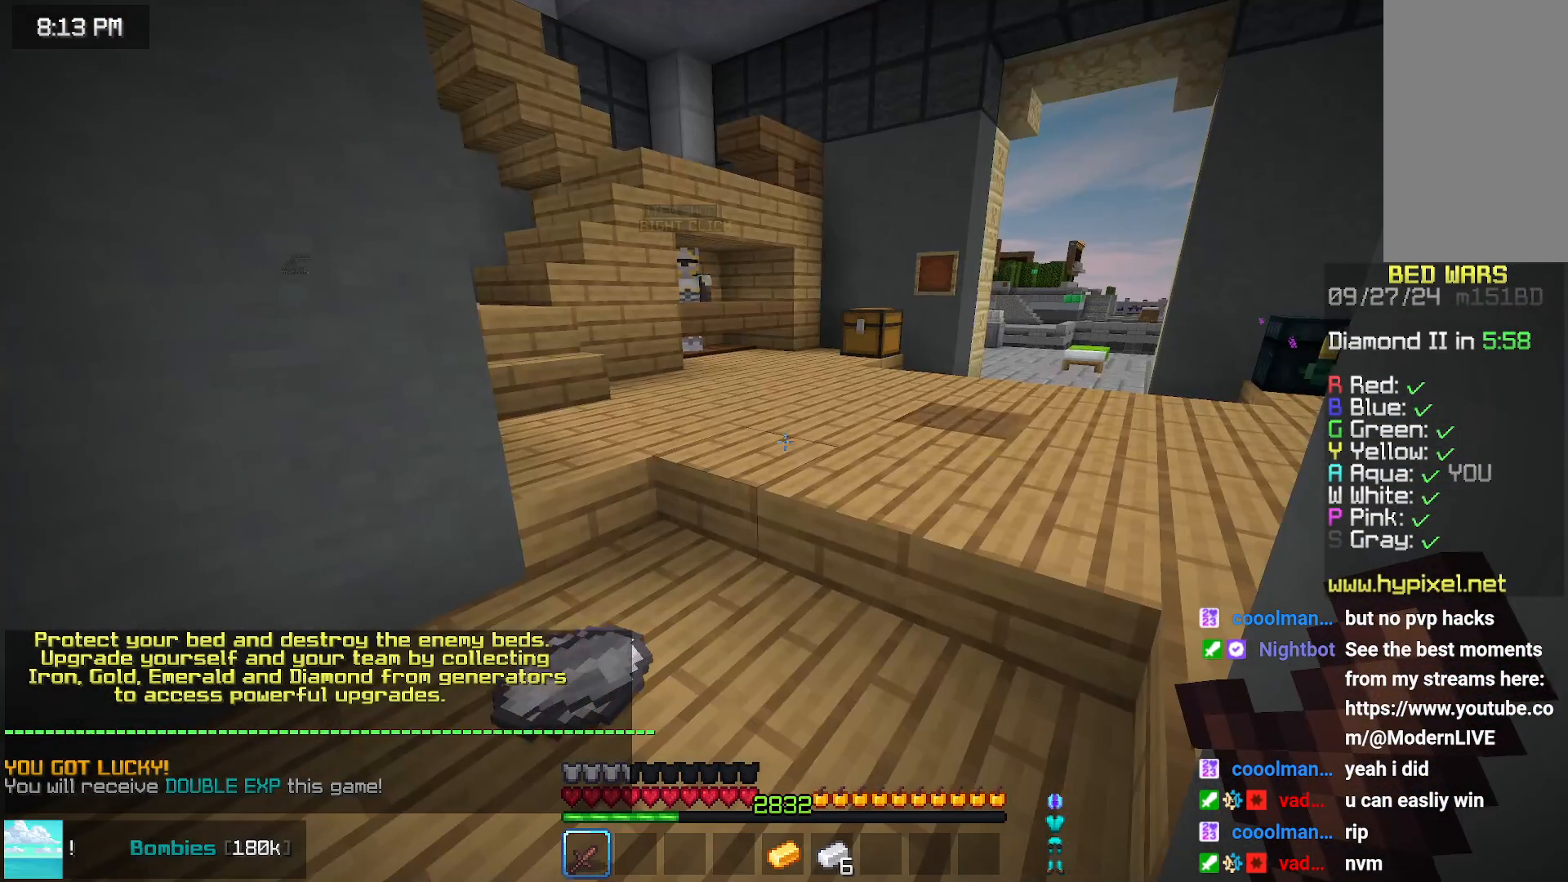
{"keys": ["up"], "mouse": [], "events": [[50, "up", "down"], [200, "up", "up"], [400, "up", "down"]]}
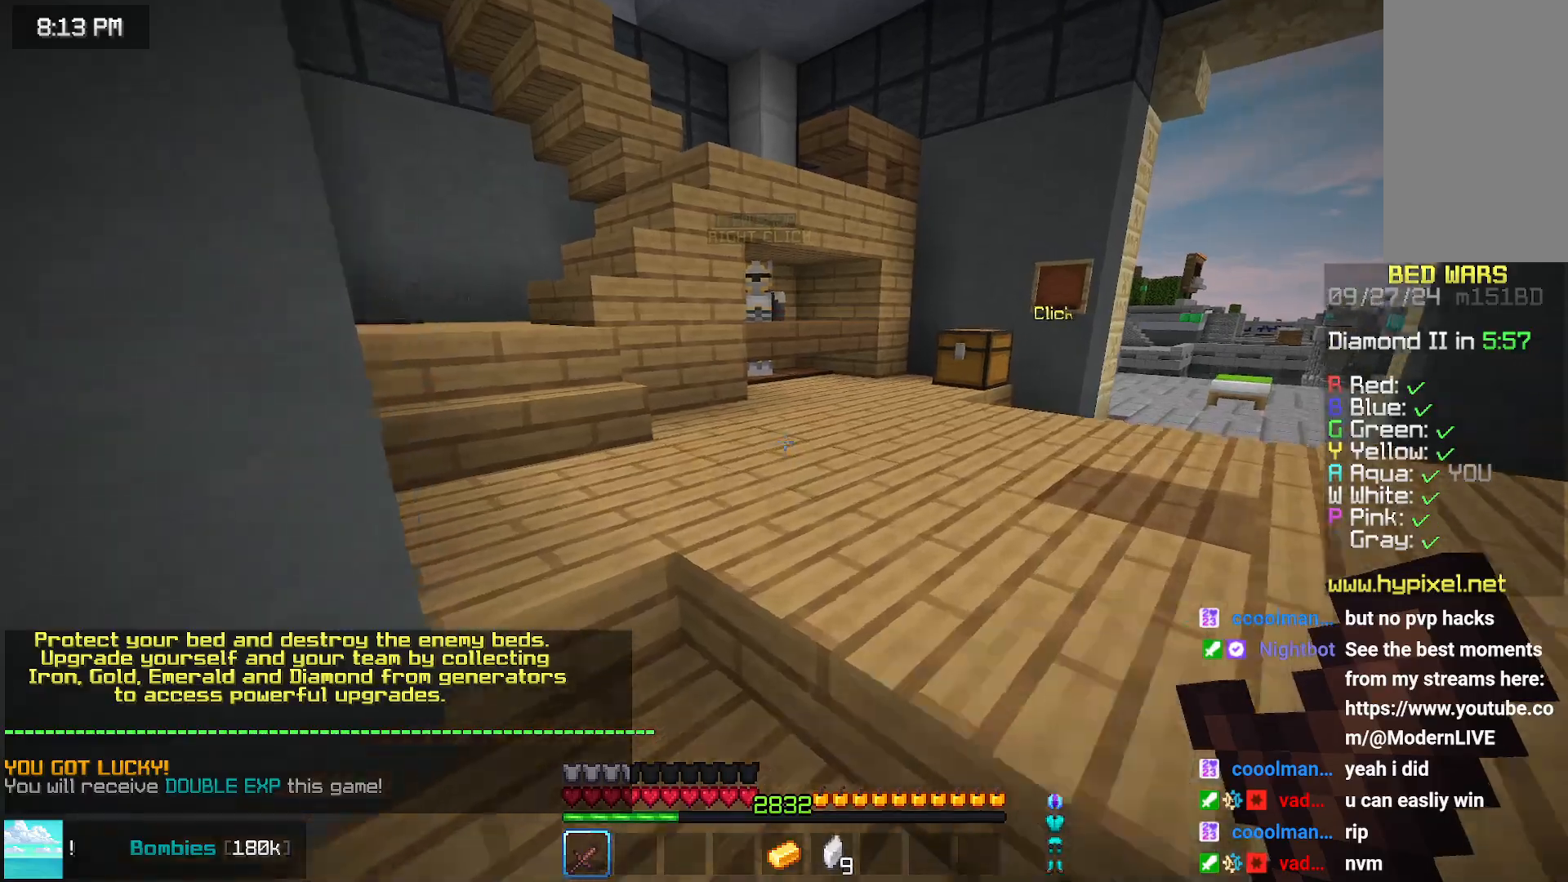
{"keys": ["up"], "mouse": [], "events": [[117, "space", "down"], [367, "space", "up"]]}
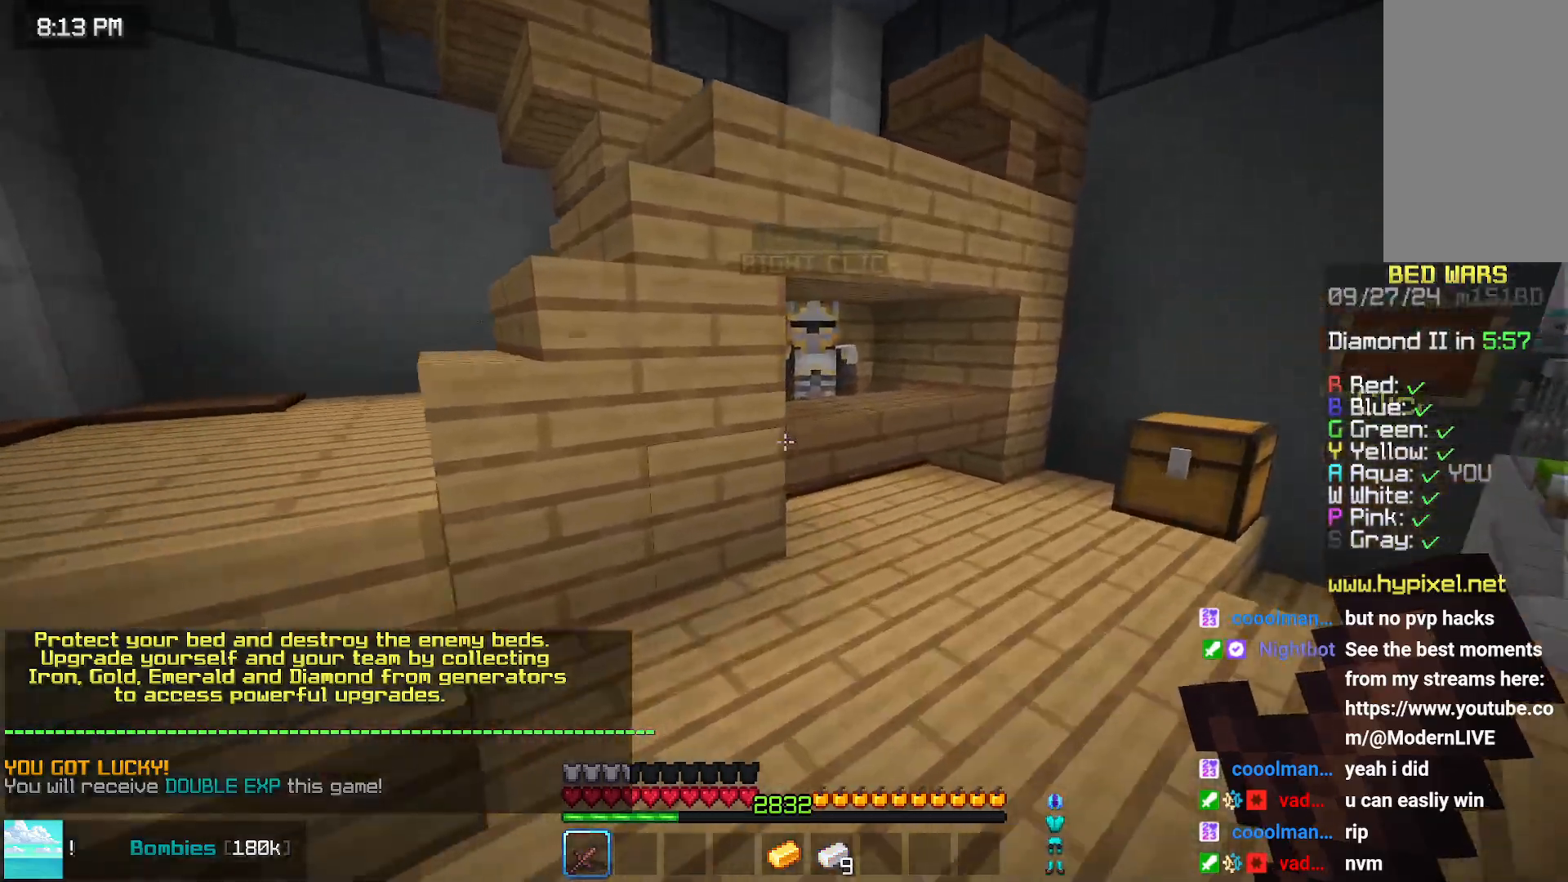
{"keys": [], "mouse": ["right"], "events": [[133, "right", "down"], [450, "mouse_right", "down"], [450, "right", "up"], [450, "up", "up"]]}
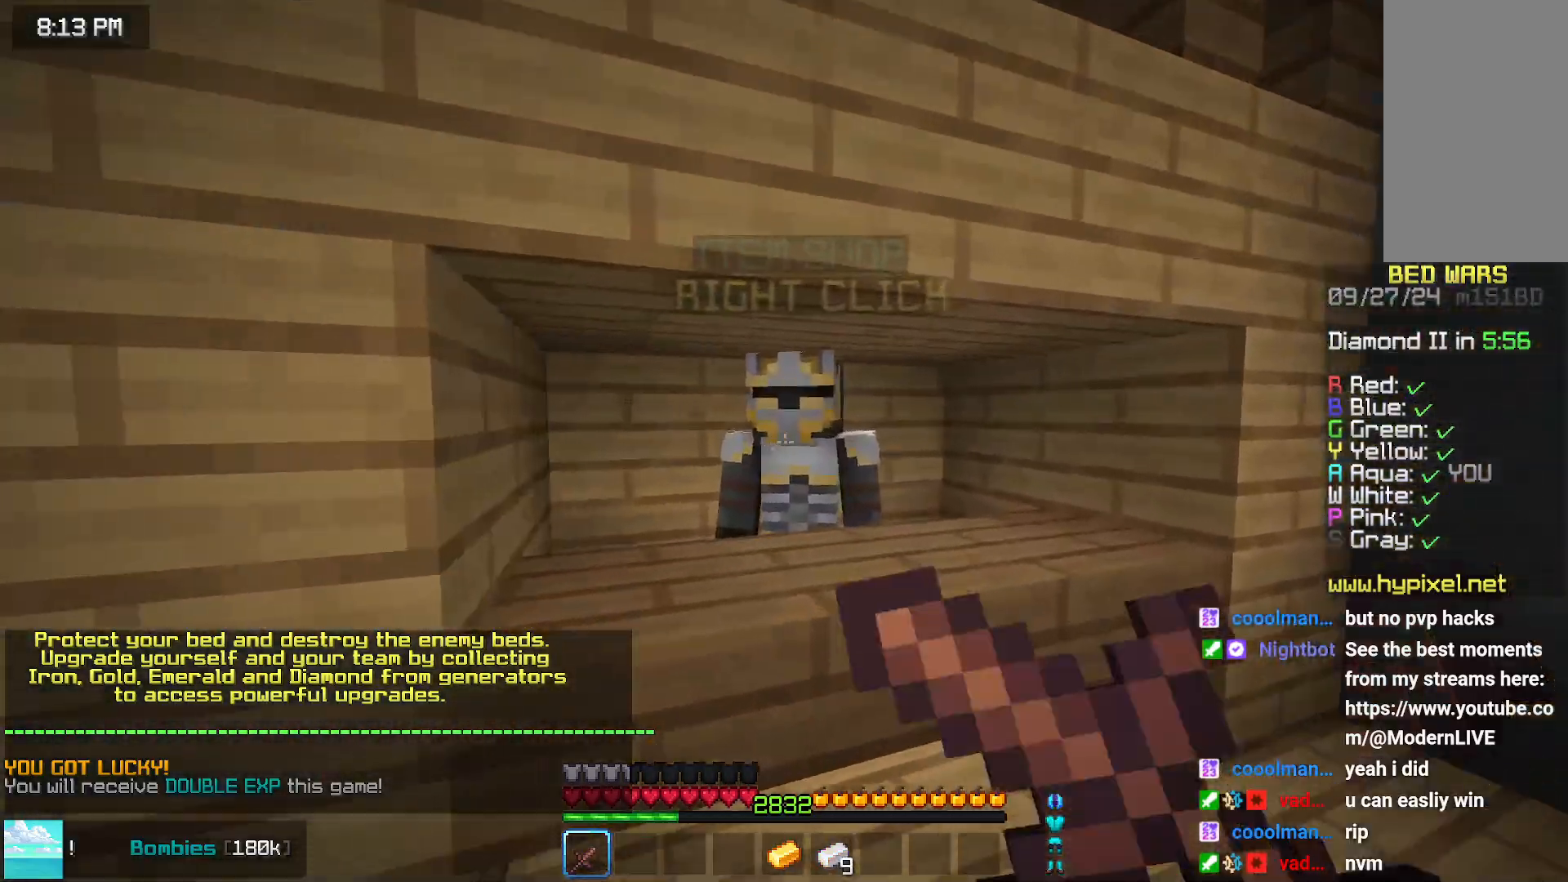
{"keys": [], "mouse": [], "events": [[50, "mouse_right", "up"]]}
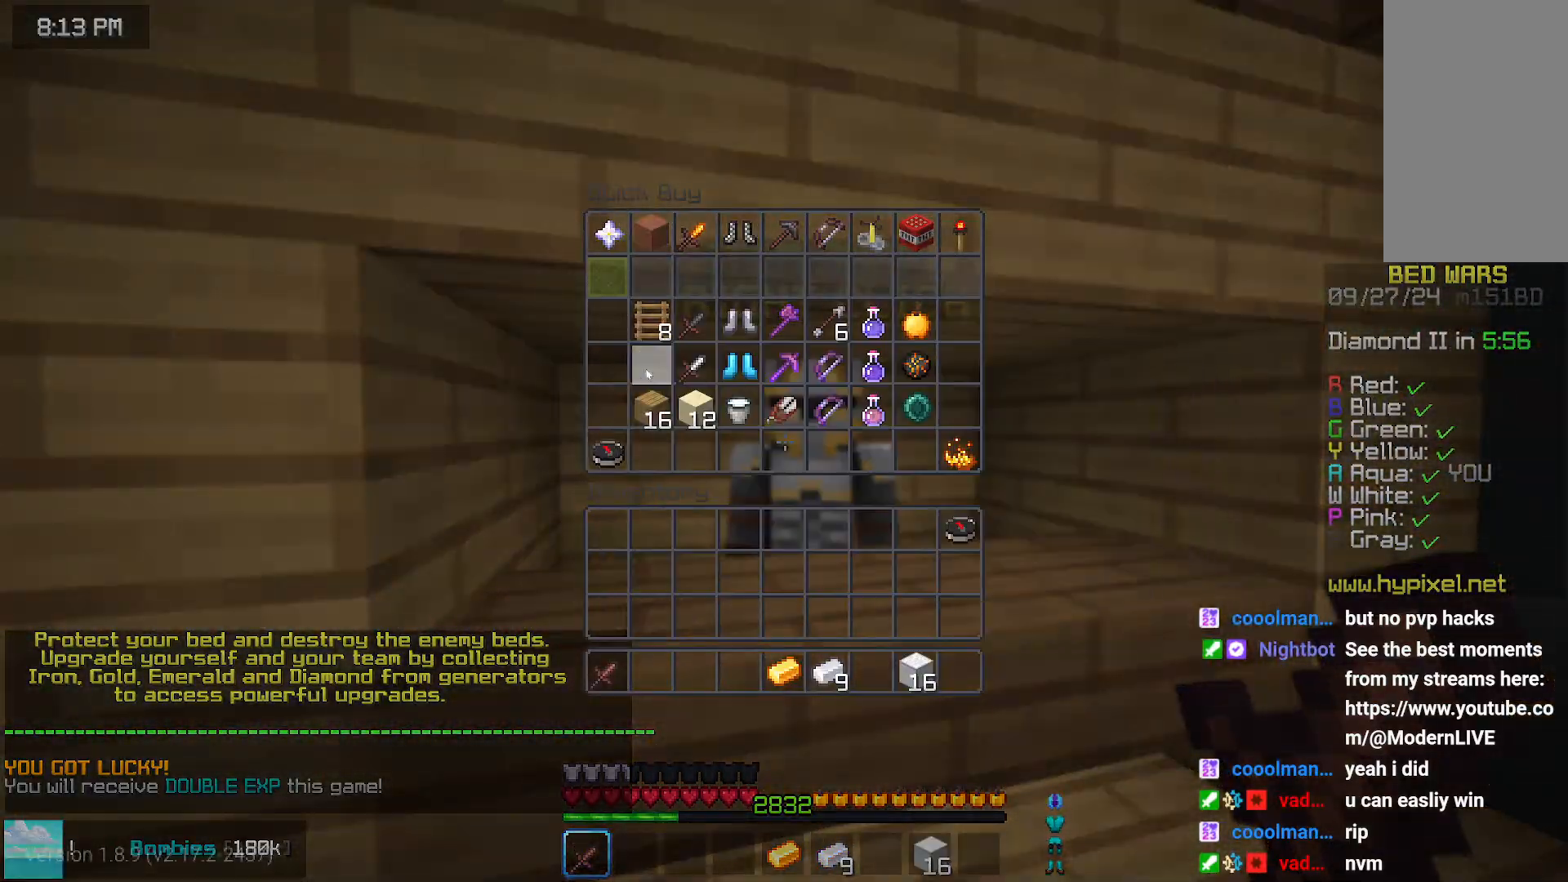
{"keys": ["right", "up"], "mouse": [], "events": [[333, "up", "down"], [383, "right", "down"]]}
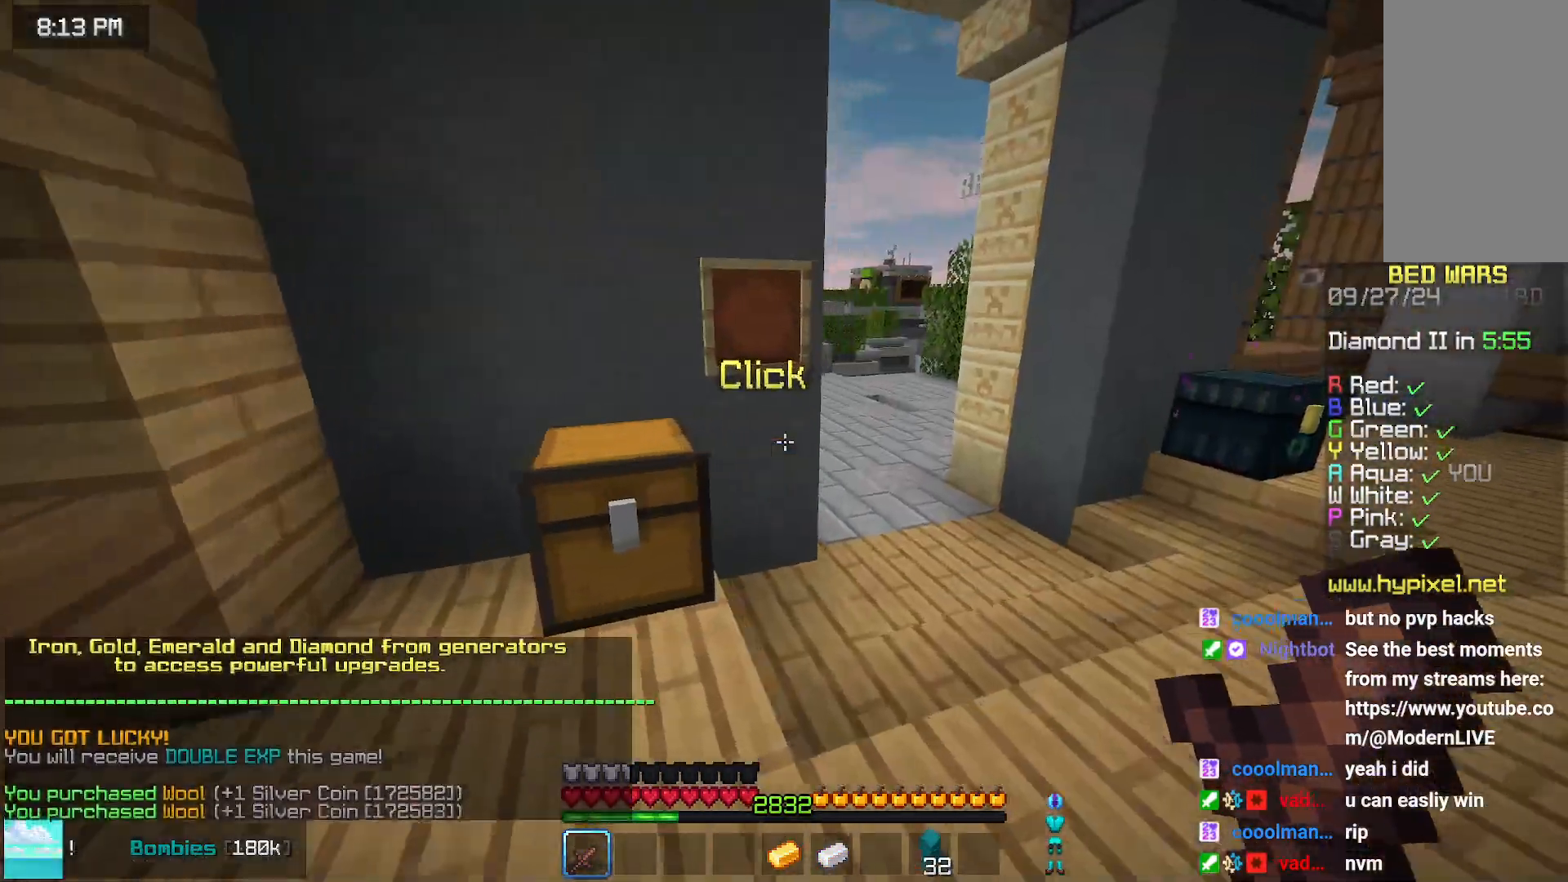
{"keys": ["space", "up"], "mouse": [], "events": [[150, "right", "up"], [150, "space", "down"]]}
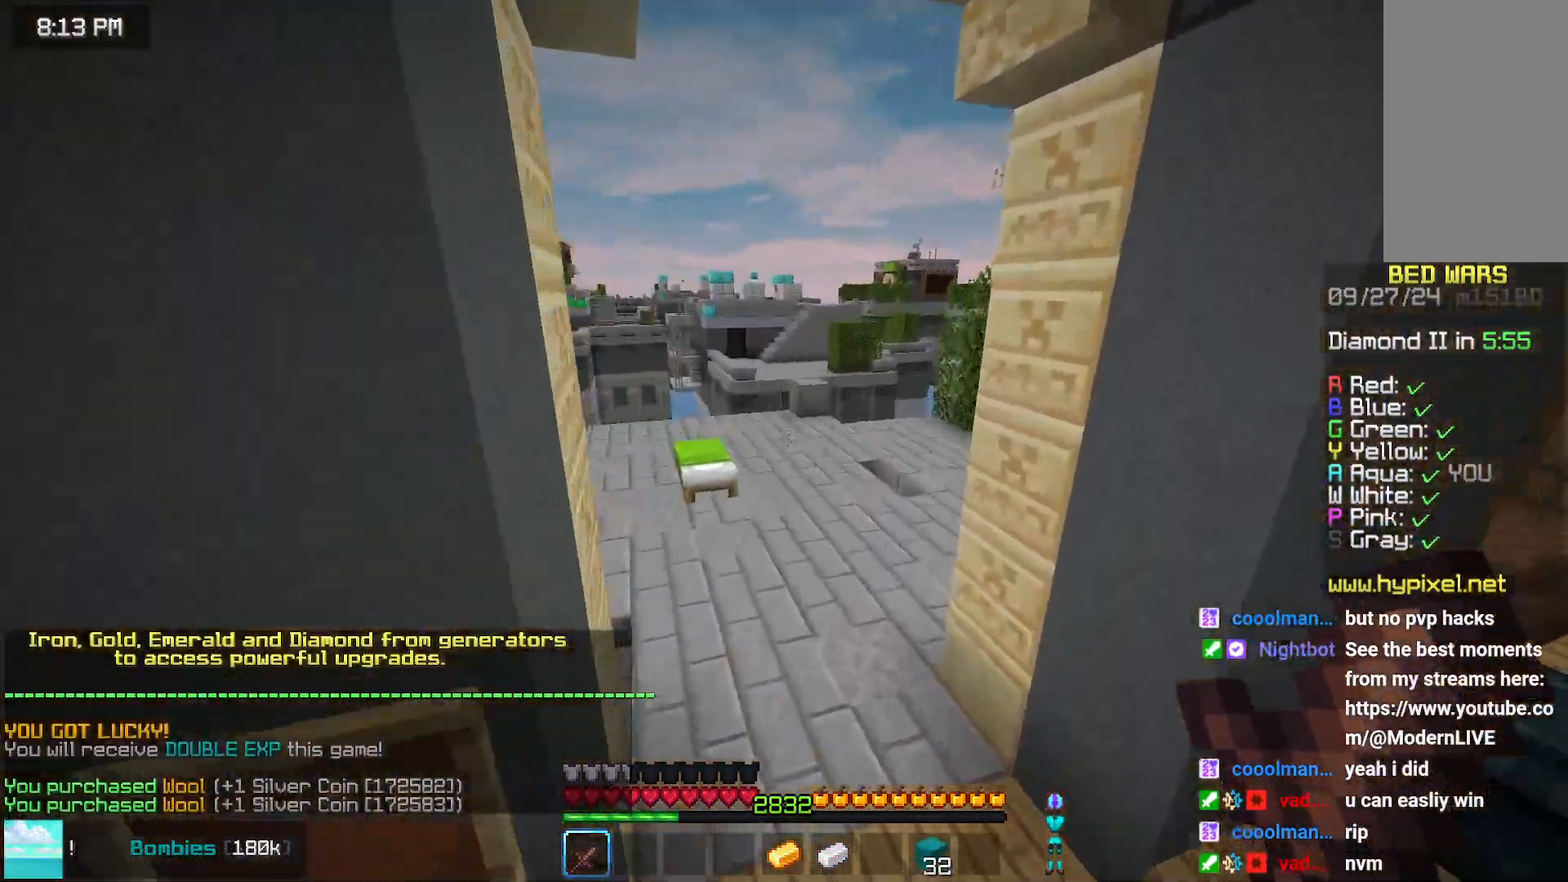
{"keys": ["left", "space", "up"], "mouse": [], "events": [[67, "left", "down"]]}
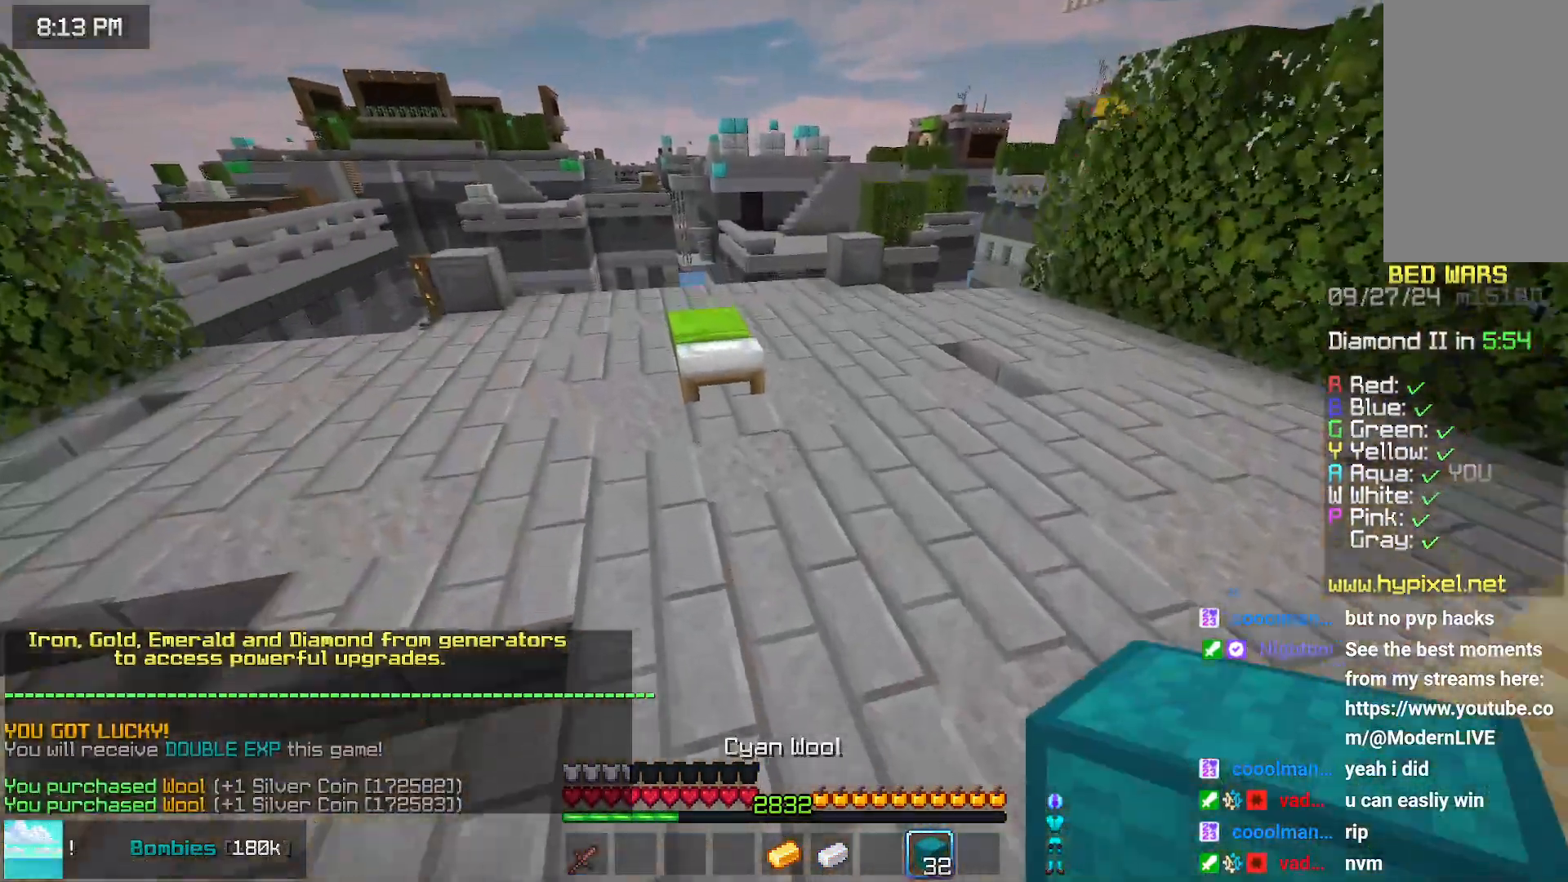
{"keys": ["left", "up"], "mouse": [], "events": [[83, "space", "up"], [350, "mouse_right", "down"], [400, "mouse_right", "up"]]}
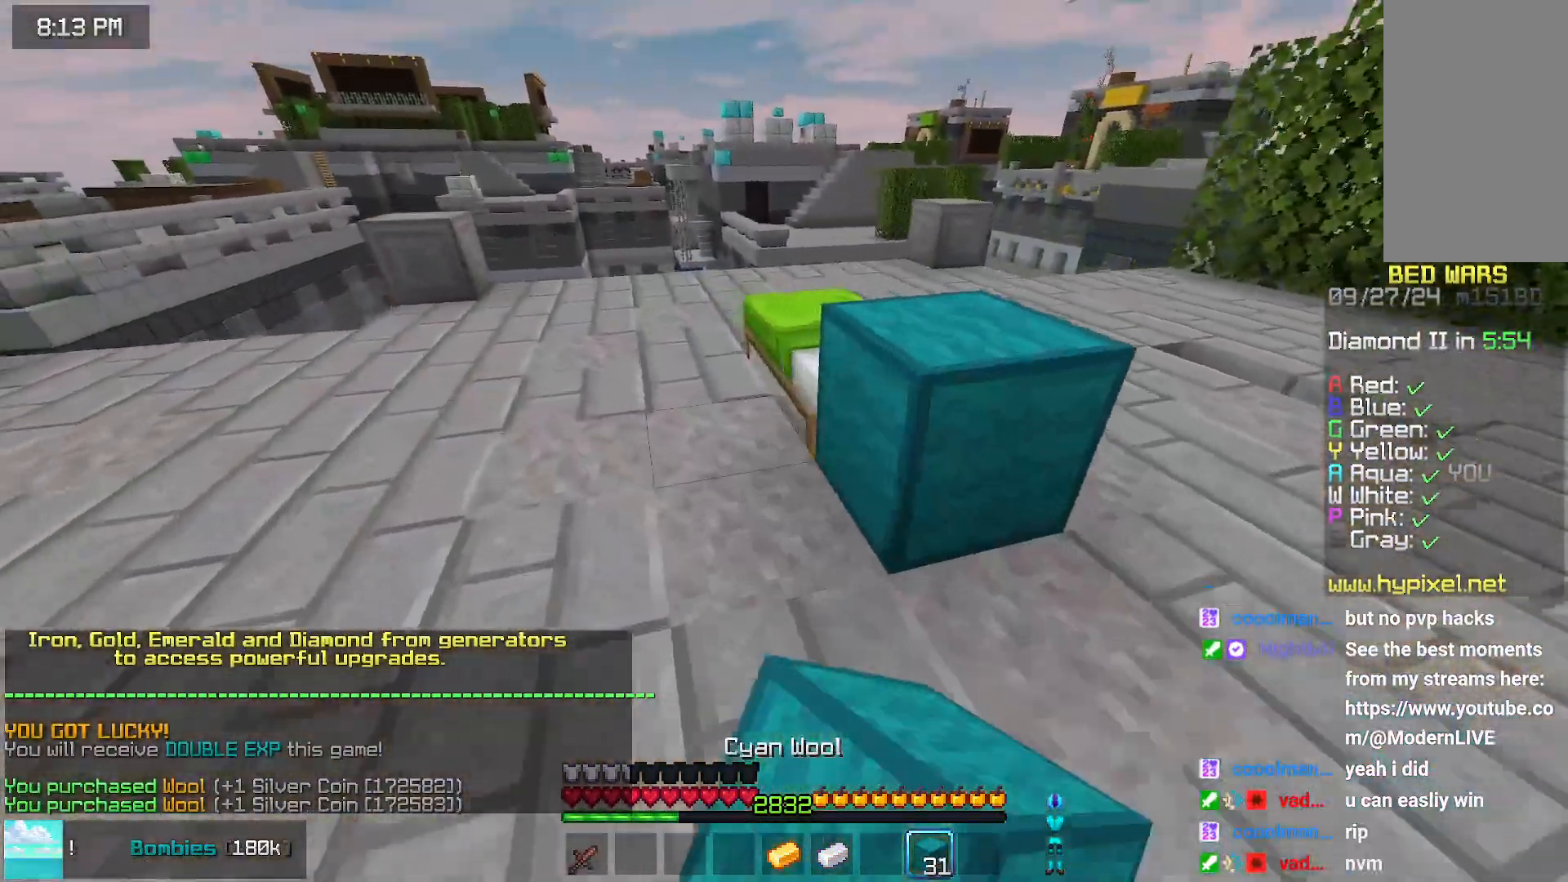
{"keys": ["down"], "mouse": ["right"], "events": [[100, "left", "up"], [367, "up", "up"], [450, "down", "down"], [467, "mouse_right", "down"]]}
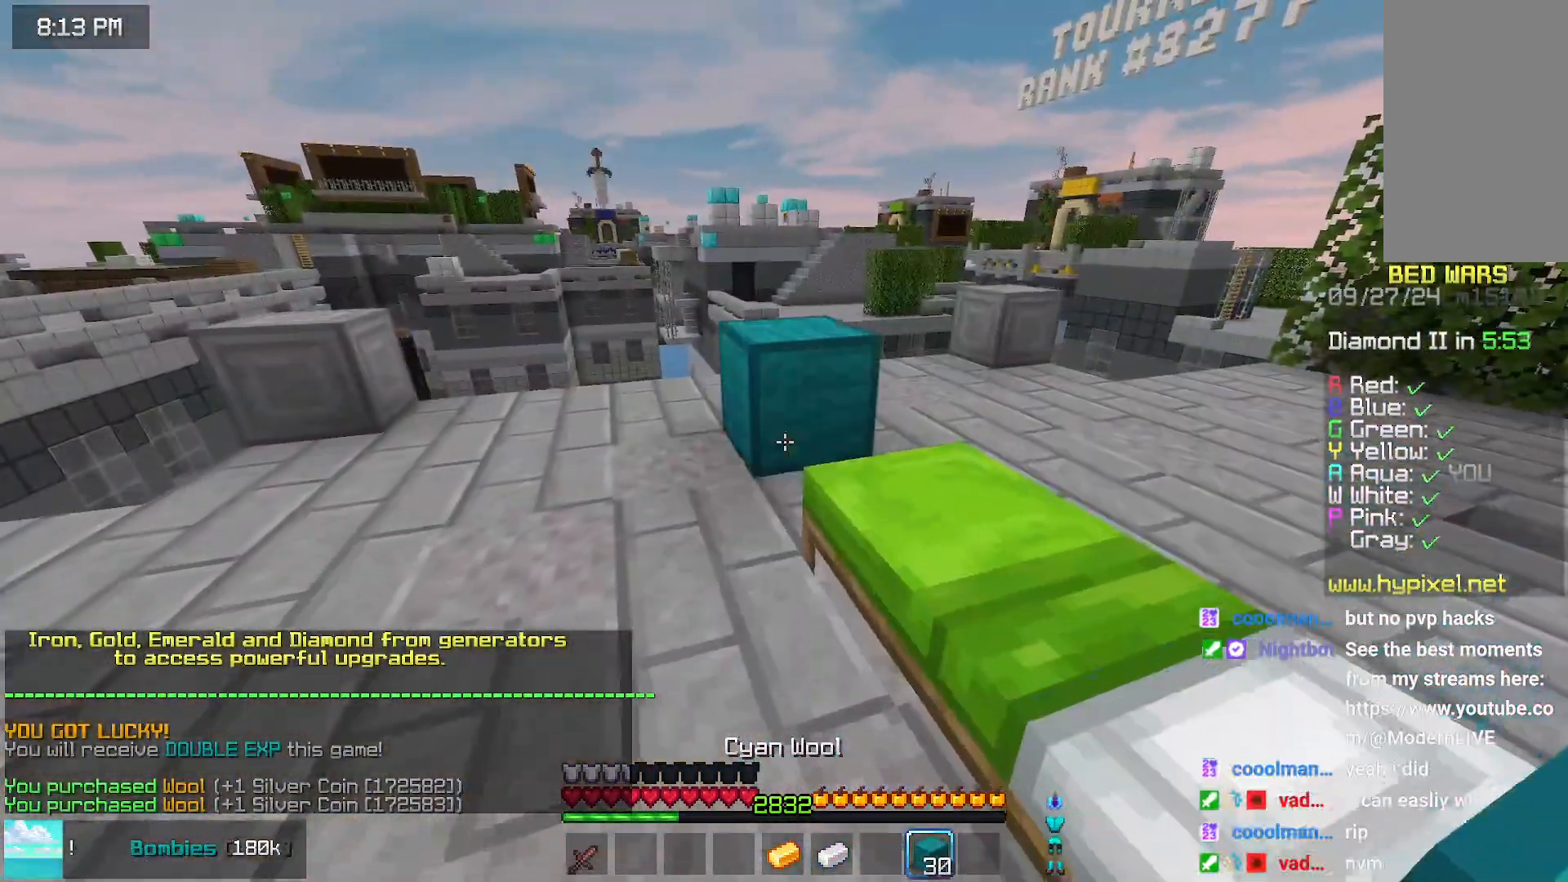
{"keys": ["down", "right"], "mouse": [], "events": [[17, "mouse_right", "up"], [217, "right", "down"], [267, "mouse_right", "down"], [333, "mouse_right", "up"], [433, "mouse_right", "down"], [483, "mouse_right", "up"]]}
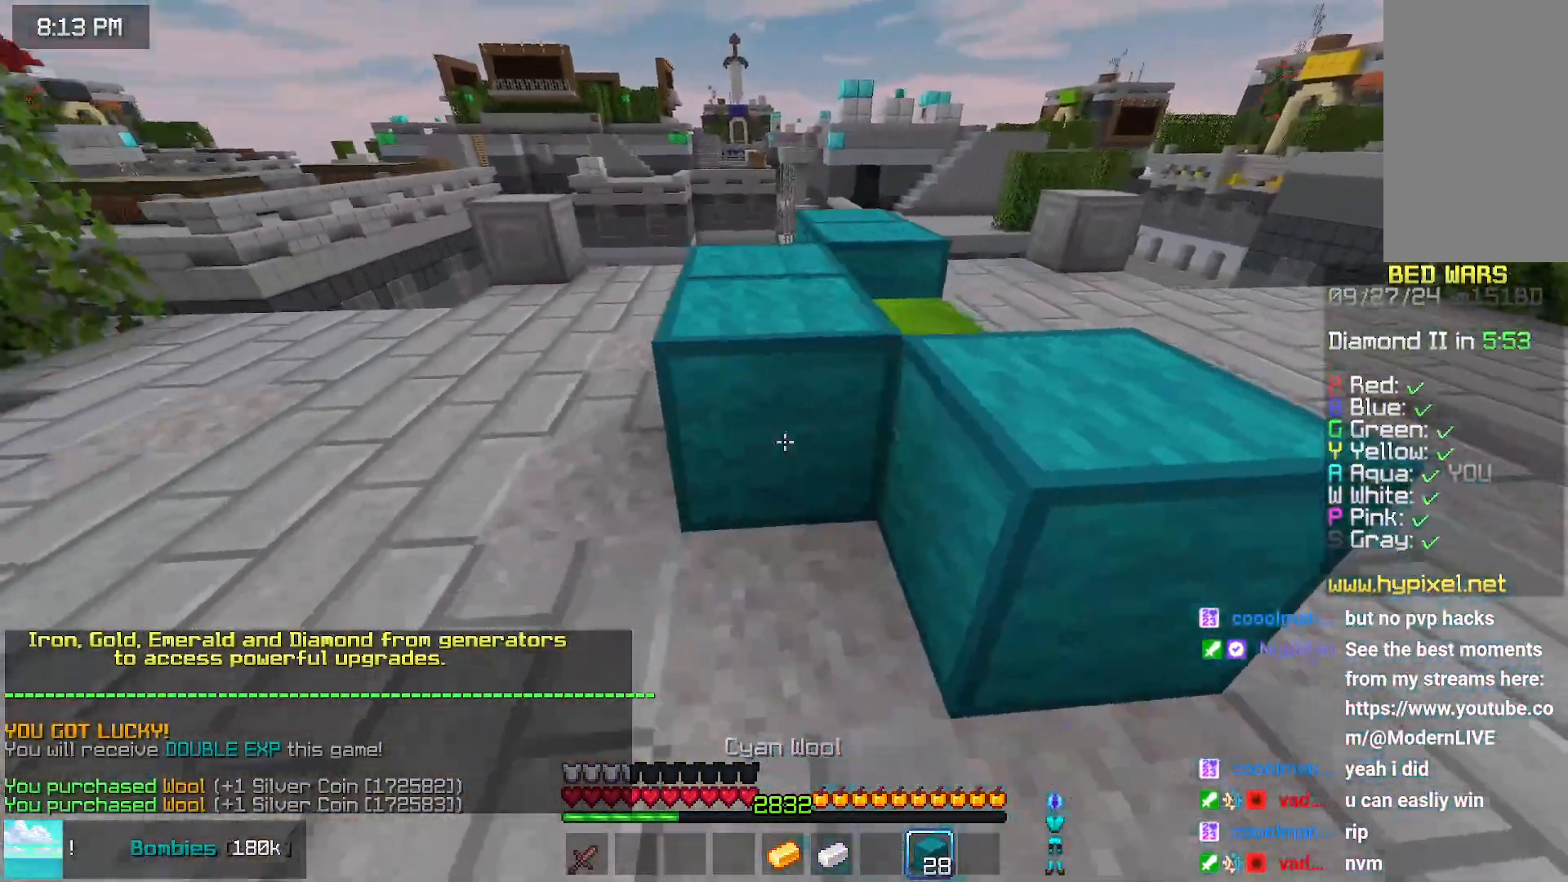
{"keys": [], "mouse": [], "events": [[33, "down", "up"], [83, "mouse_right", "down"], [133, "mouse_right", "up"], [183, "up", "down"], [450, "right", "up"], [450, "up", "up"]]}
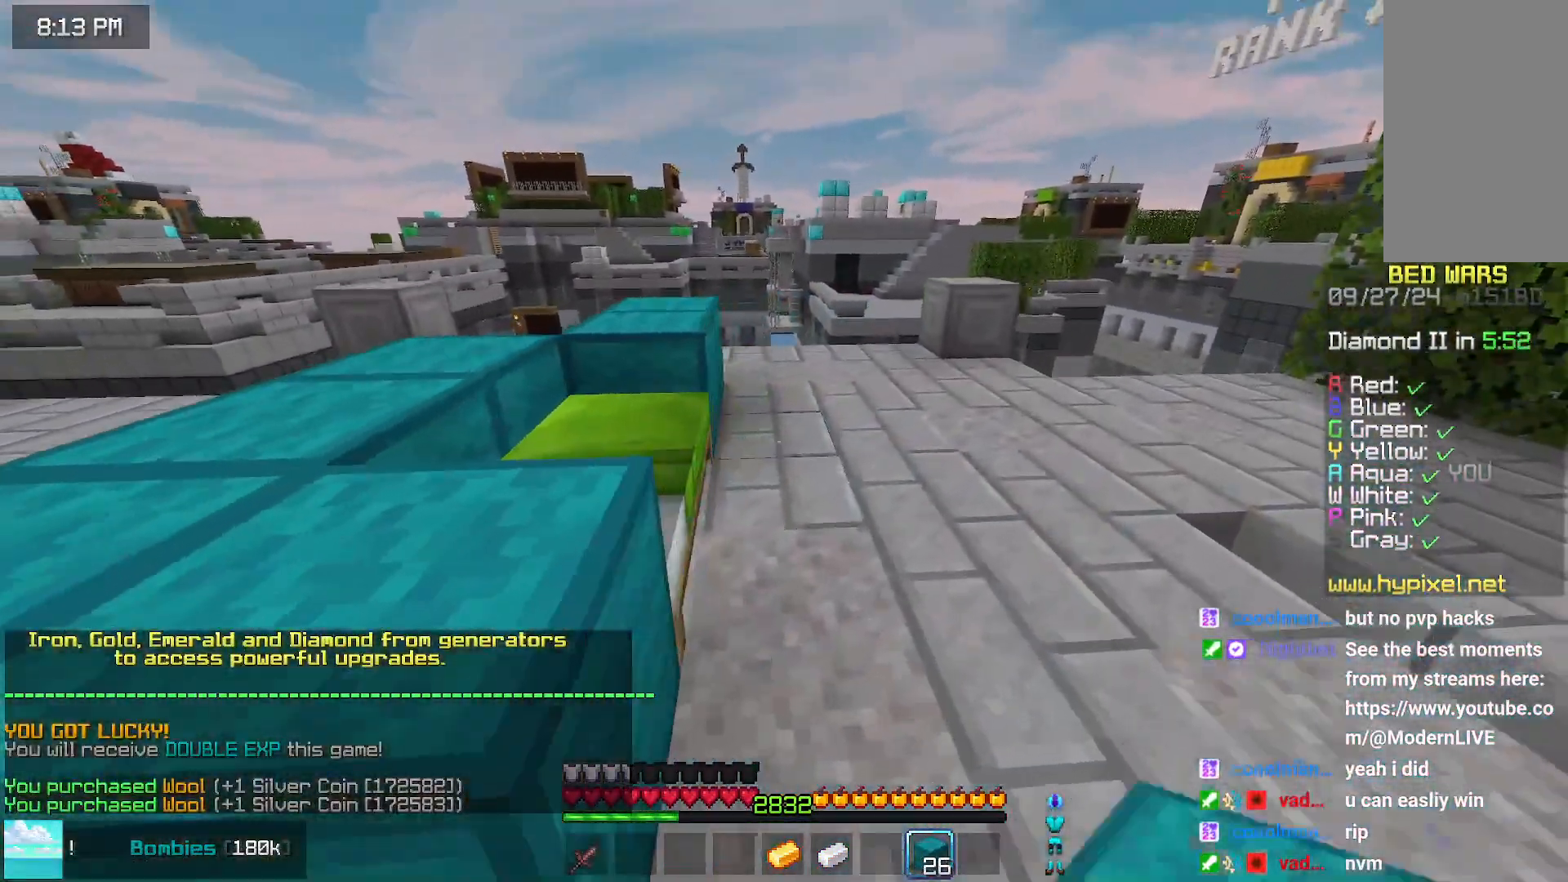
{"keys": ["left", "up"], "mouse": [], "events": [[50, "mouse_right", "down"], [100, "left", "down"], [100, "mouse_right", "up"], [200, "space", "down"], [200, "up", "down"], [367, "space", "up"]]}
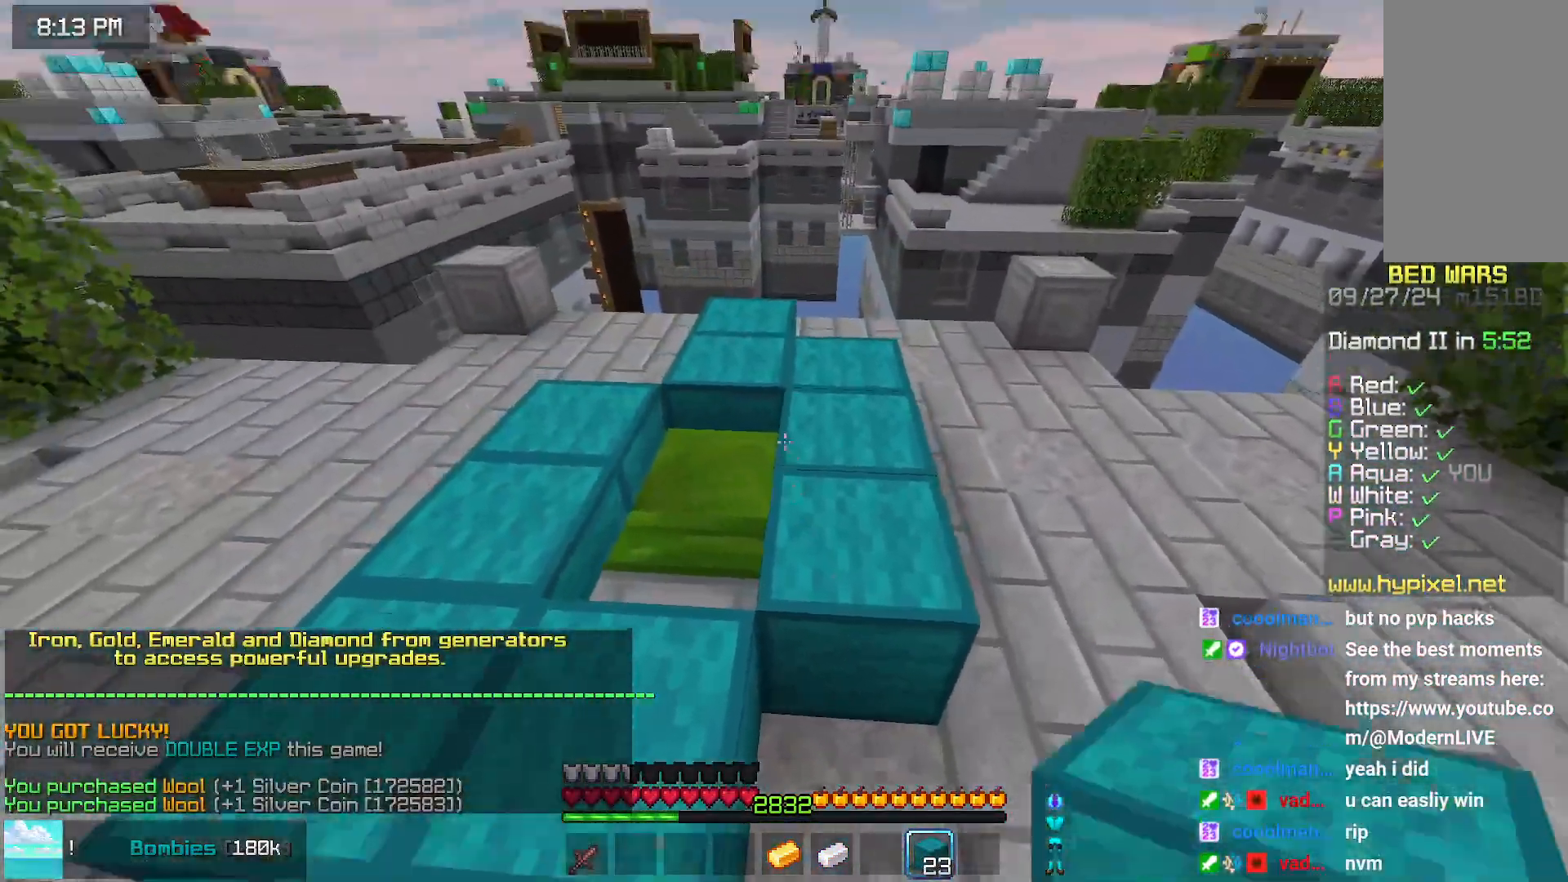
{"keys": ["left", "up"], "mouse": ["right"], "events": [[17, "up", "up"], [167, "mouse_right", "down"], [217, "mouse_right", "up"], [267, "mouse_right", "down"], [383, "mouse_right", "up"], [383, "up", "down"], [433, "mouse_right", "down"]]}
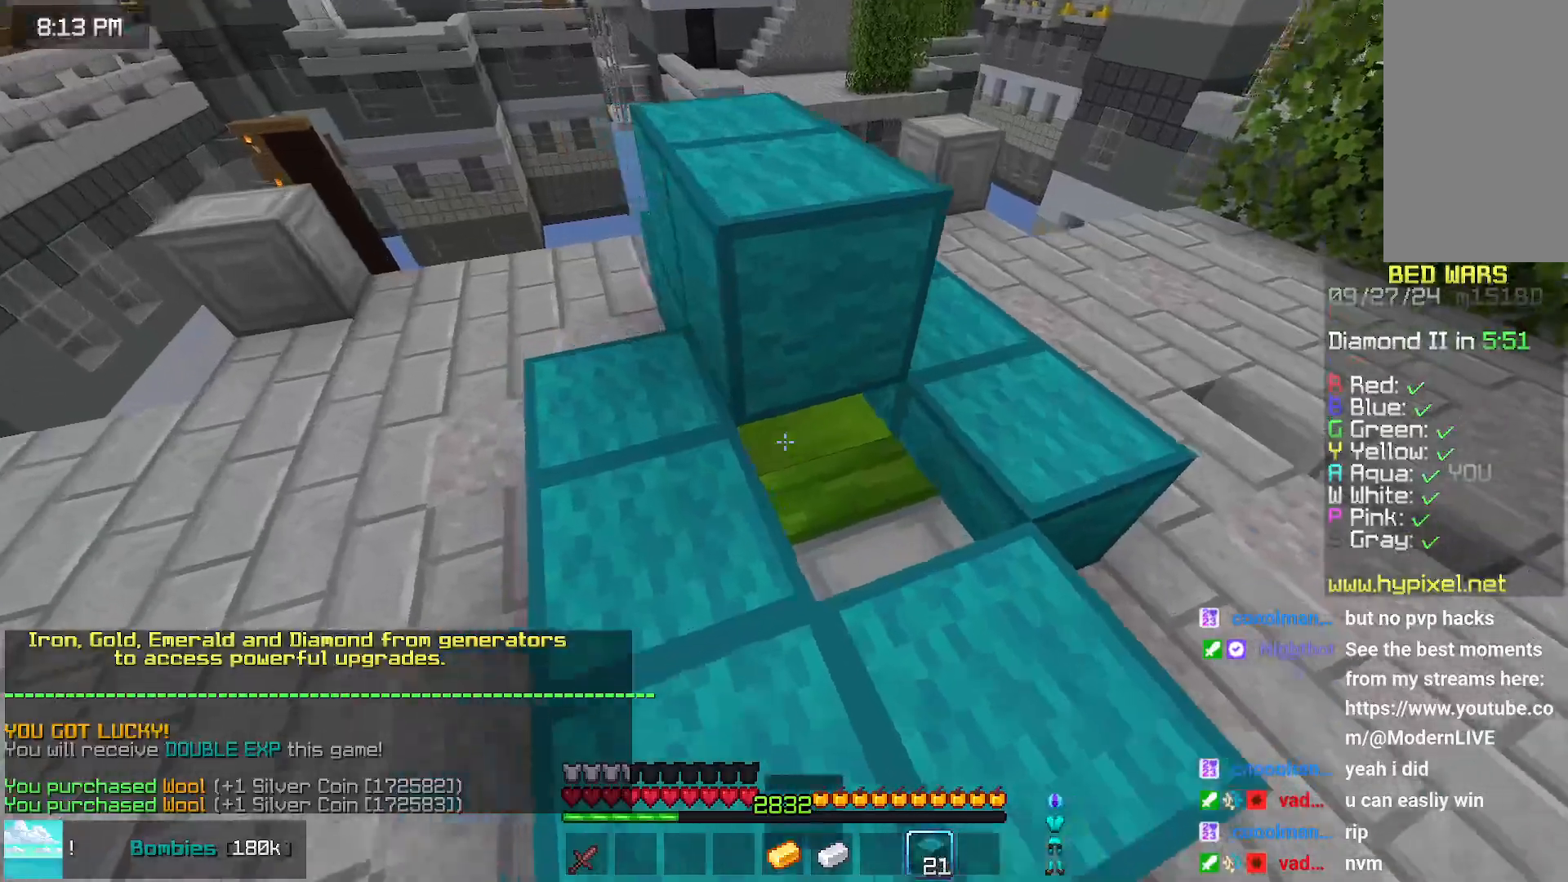
{"keys": ["right"], "mouse": [], "events": [[33, "mouse_right", "up"], [333, "left", "up"], [333, "up", "up"], [433, "mouse_right", "down"], [433, "right", "down"], [500, "mouse_right", "up"]]}
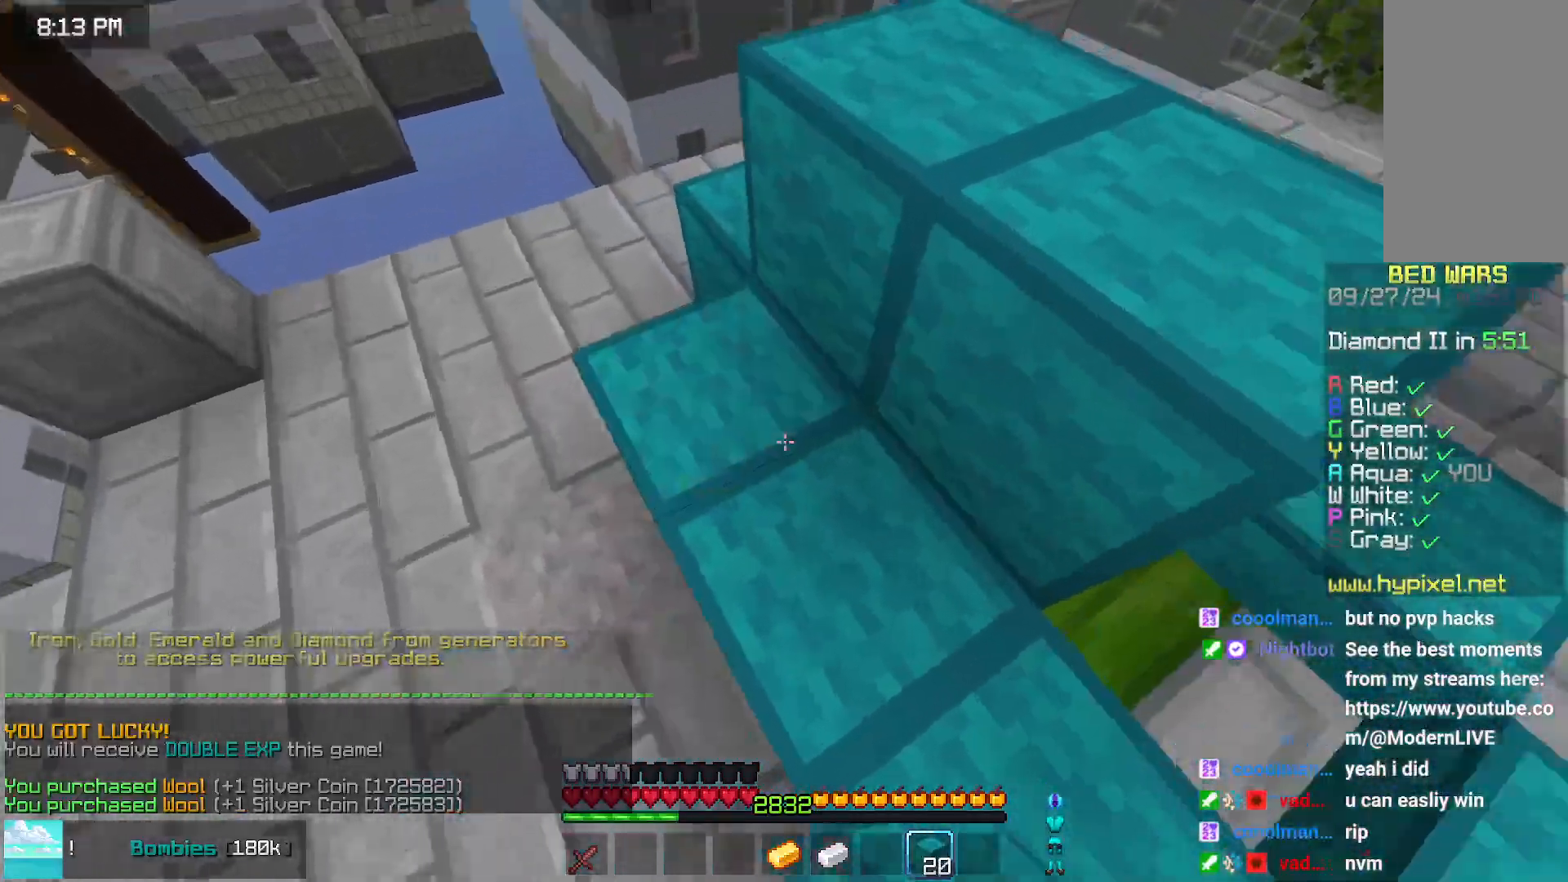
{"keys": ["right"], "mouse": [], "events": [[50, "down", "down"], [300, "down", "up"], [350, "down", "down"], [400, "mouse_right", "down"], [450, "down", "up"], [450, "mouse_right", "up"]]}
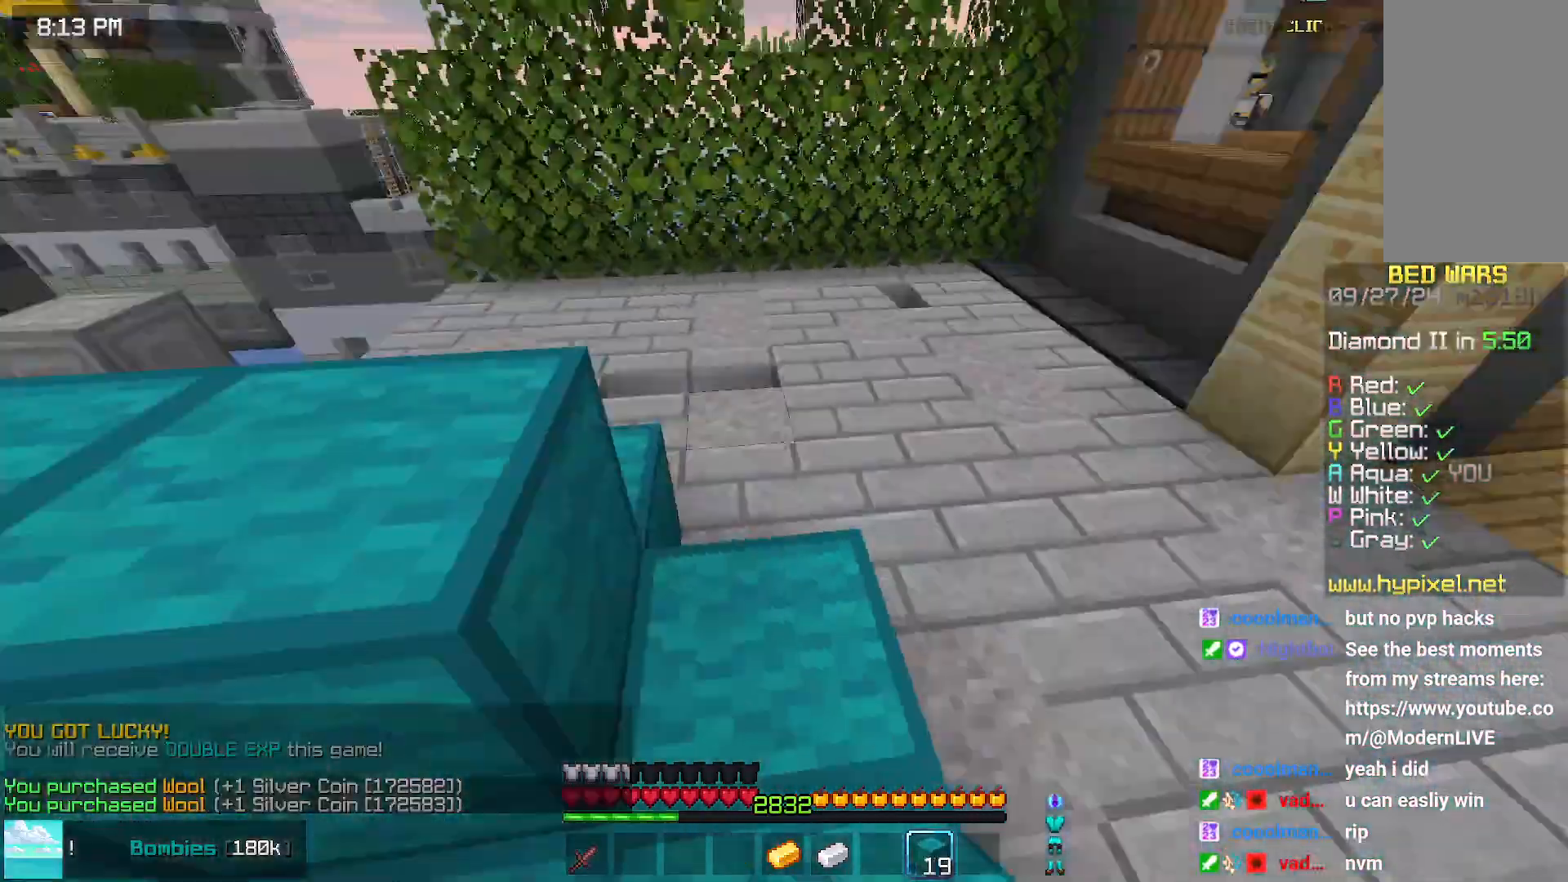
{"keys": ["up"], "mouse": [], "events": [[50, "up", "down"], [100, "right", "up"], [100, "space", "down"], [417, "space", "up"]]}
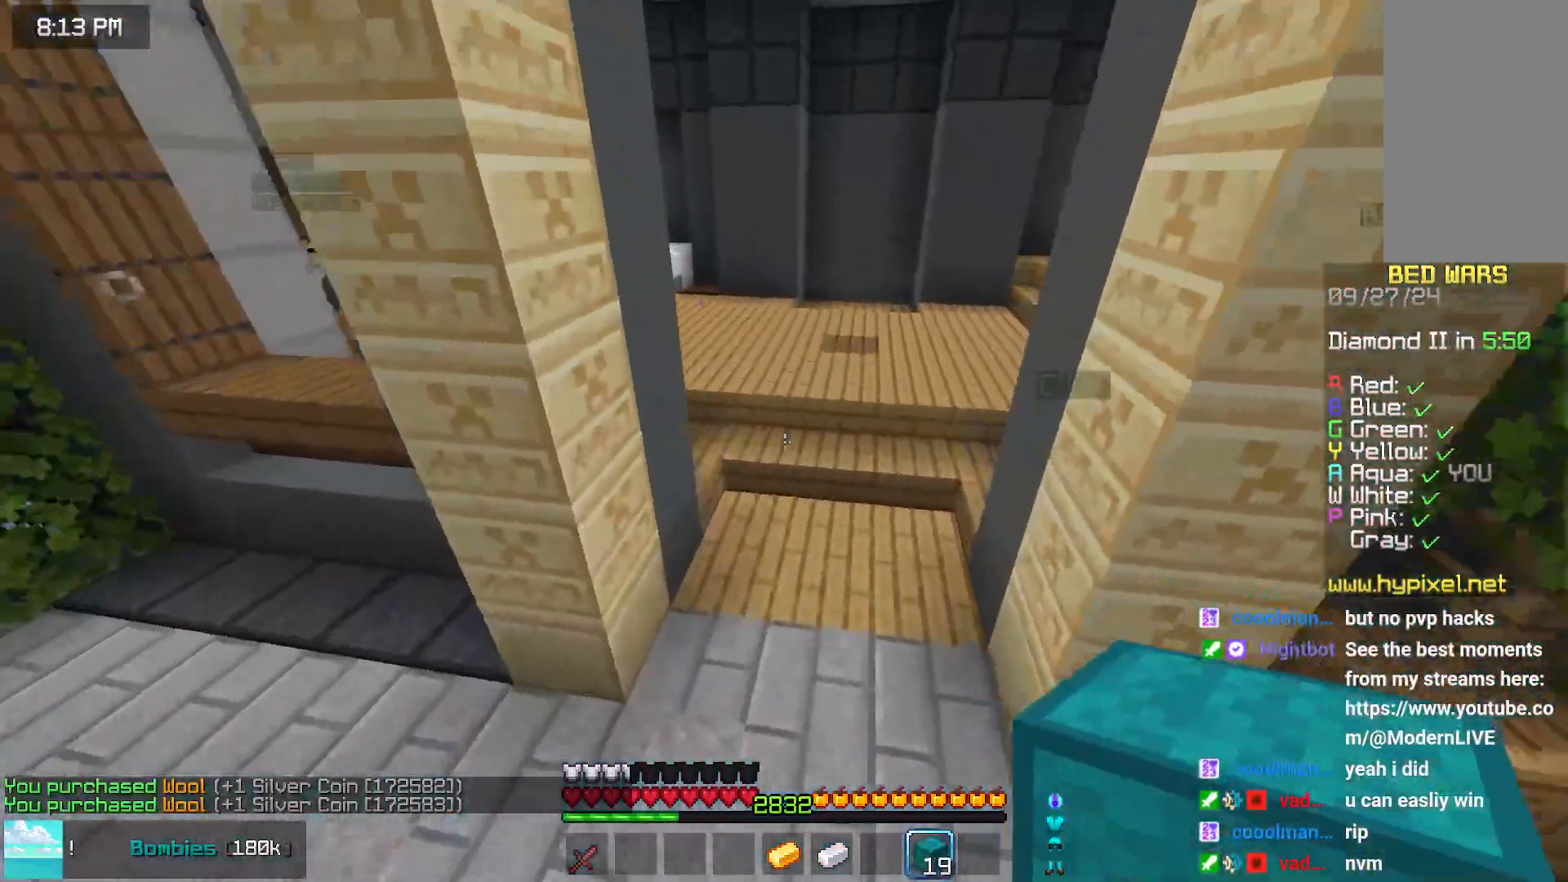
{"keys": ["space", "up"], "mouse": [], "events": [[267, "space", "down"]]}
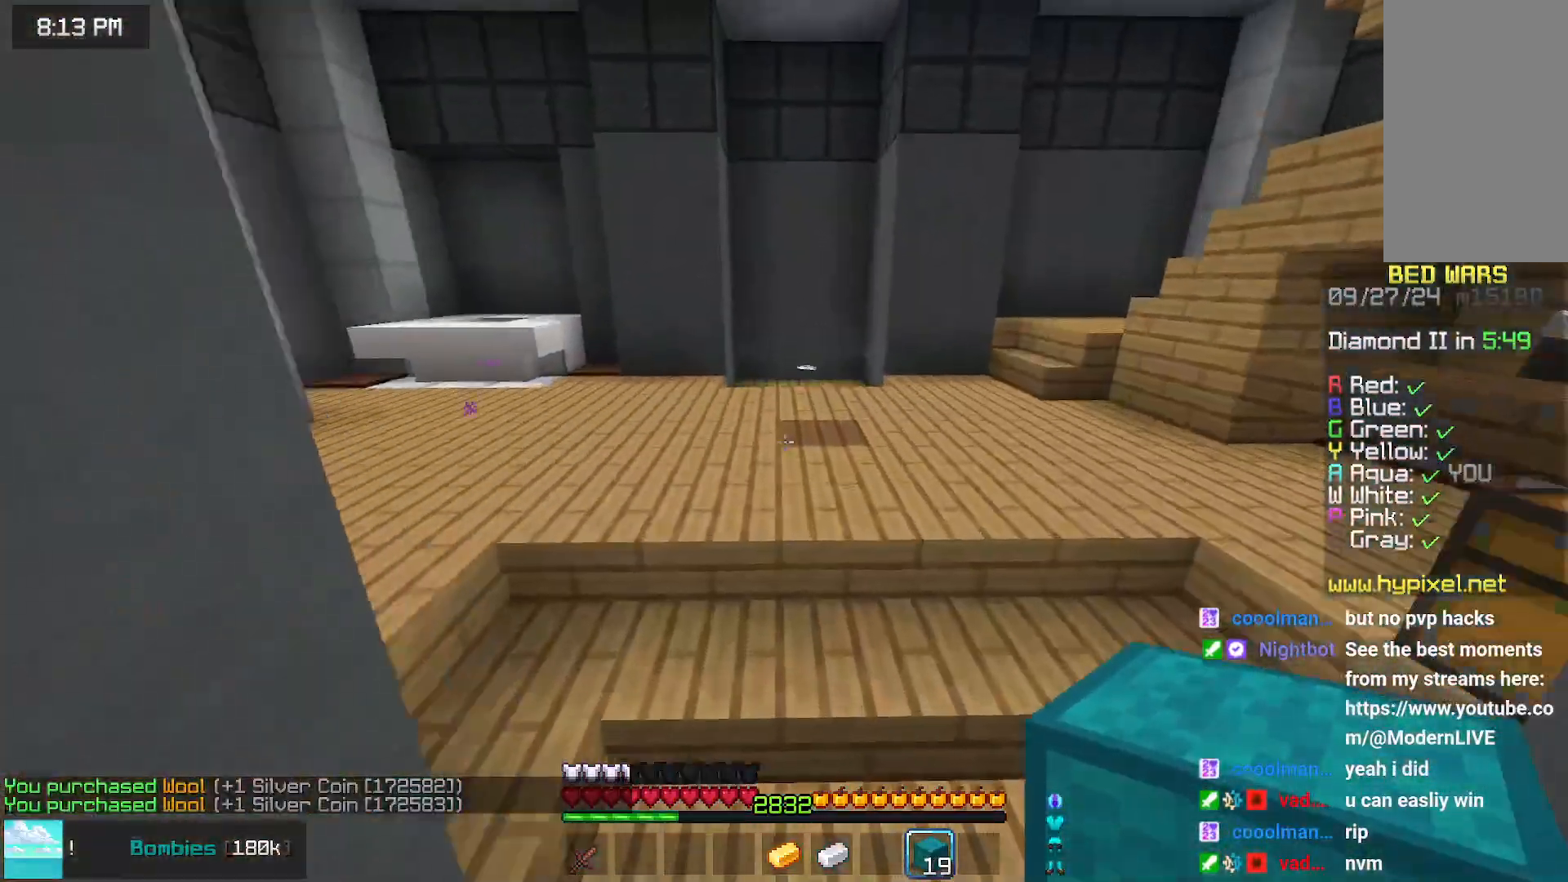
{"keys": ["space", "up"], "mouse": [], "events": [[83, "space", "up"], [283, "space", "down"], [333, "space", "up"], [500, "space", "down"]]}